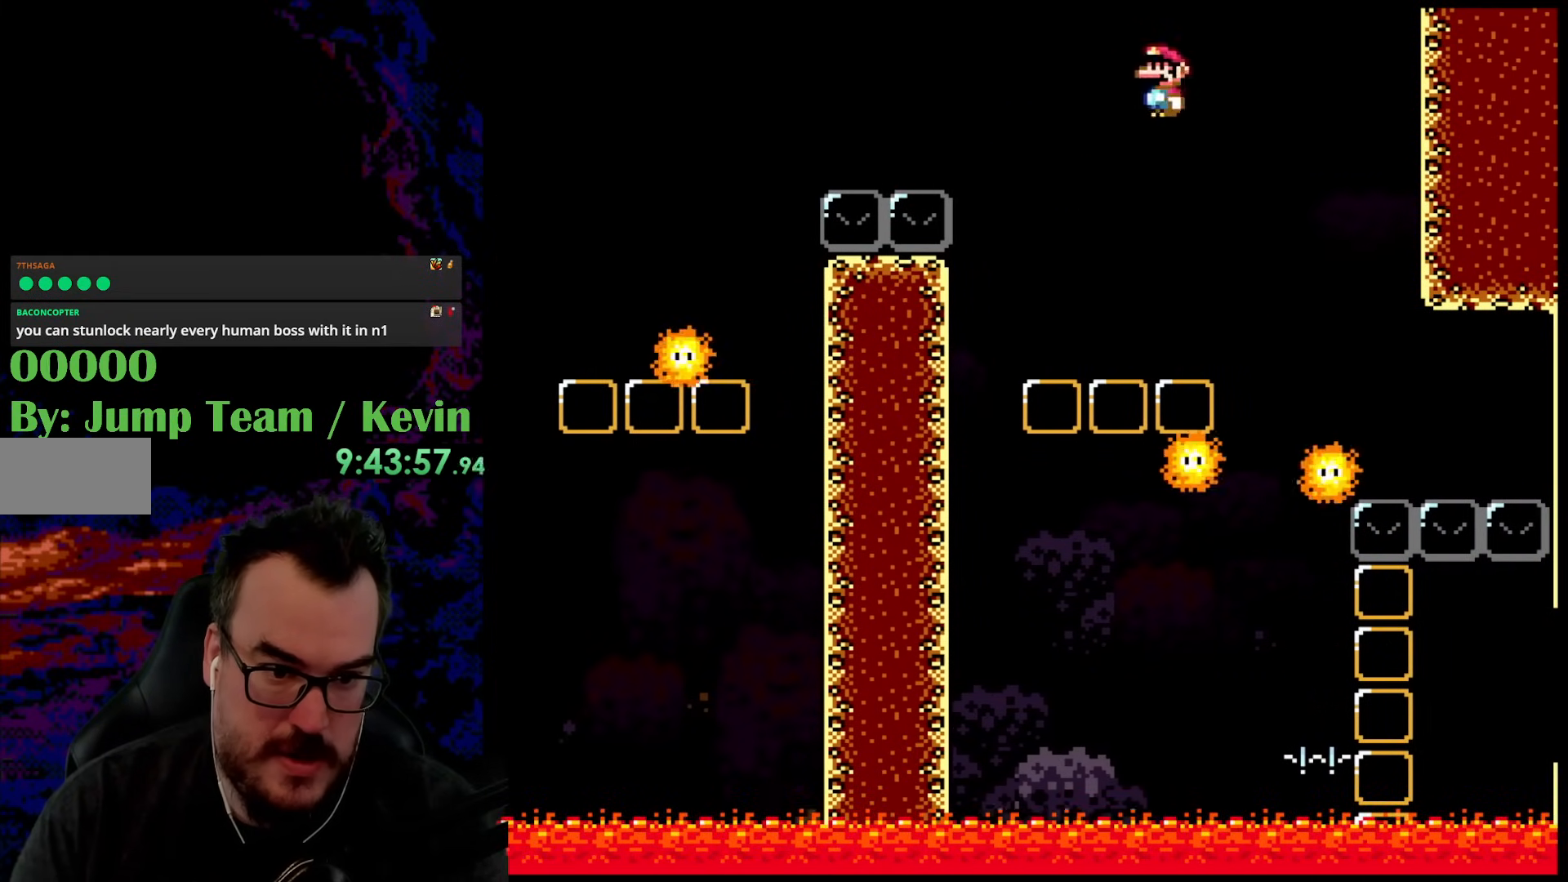
Gameplay with a controller (Nintendo layout); each line is a JSON object with the inputs held at the frame after it. "events" lists button and stick changes between this image and that frame as [ms after this image, input, new state], when the widget could be followed in between. Not read: L3 R3.
{"buttons": ["A", "X"], "events": [[150, "DPAD_RIGHT", "down"], [317, "DPAD_DOWN", "down"], [317, "DPAD_LEFT", "down"], [317, "DPAD_RIGHT", "up"], [333, "DPAD_DOWN", "up"], [467, "DPAD_LEFT", "up"]]}
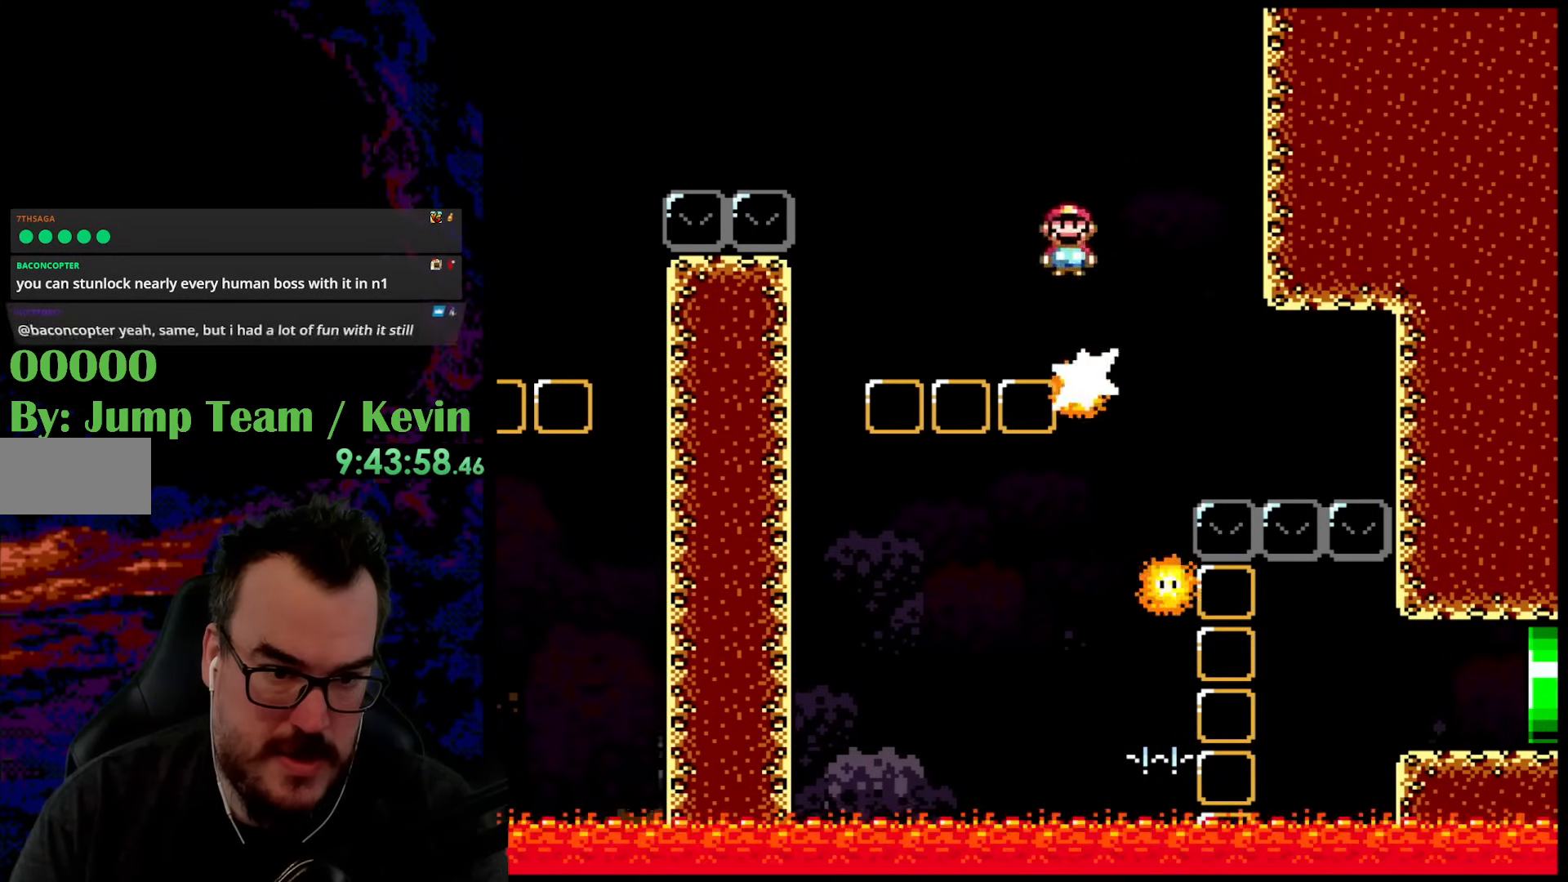
{"buttons": ["A", "X", "DPAD_LEFT"], "events": [[450, "DPAD_LEFT", "down"]]}
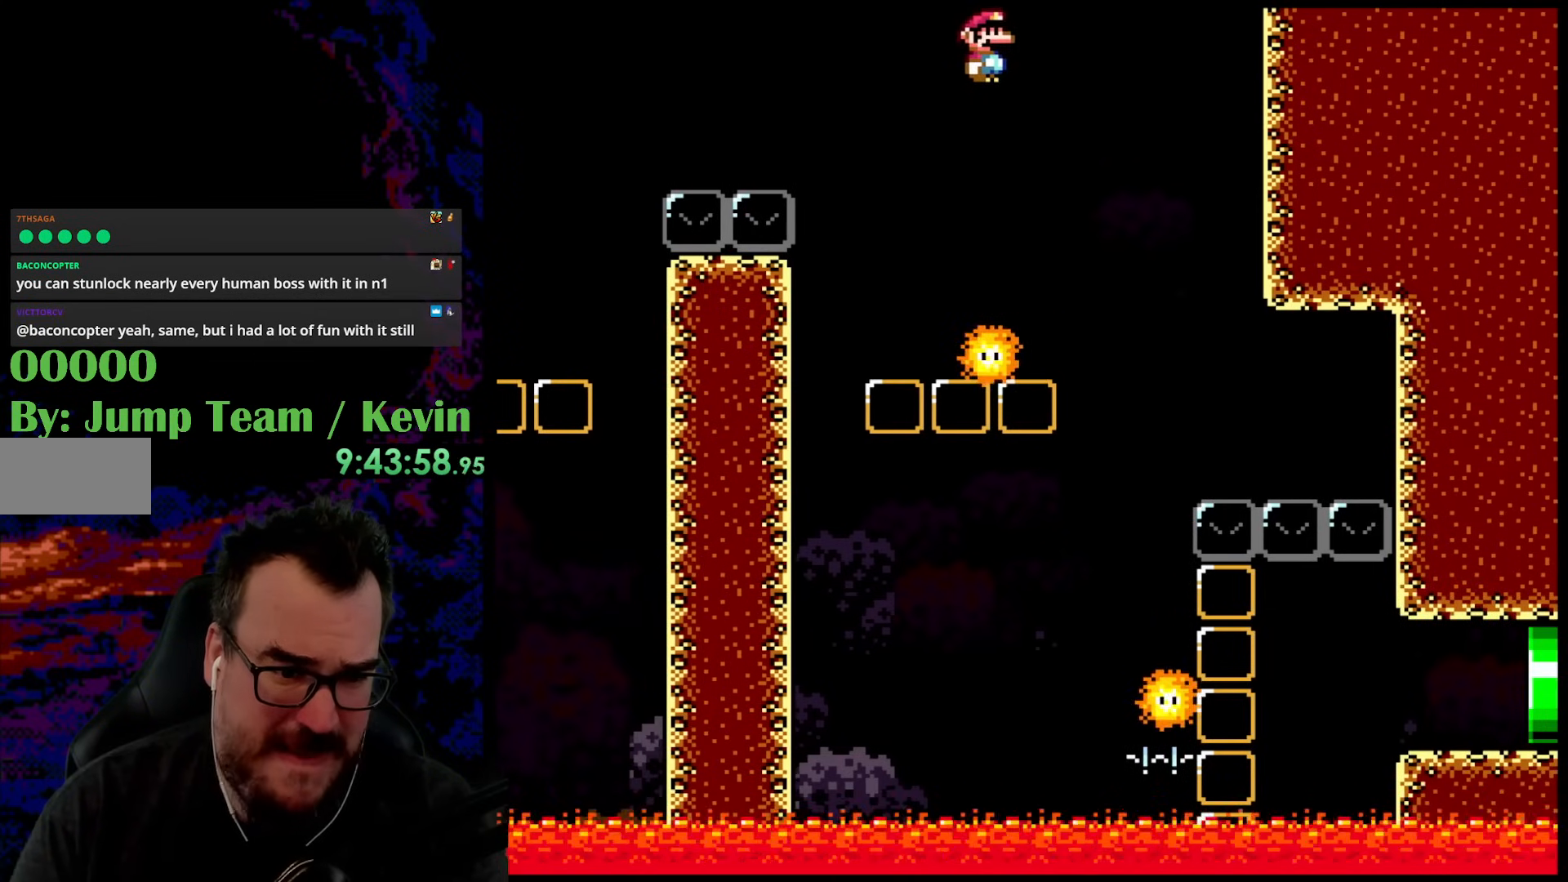
{"buttons": ["X", "DPAD_RIGHT"], "events": [[17, "A", "up"], [133, "DPAD_LEFT", "up"], [217, "DPAD_RIGHT", "down"], [250, "A", "down"], [450, "A", "up"]]}
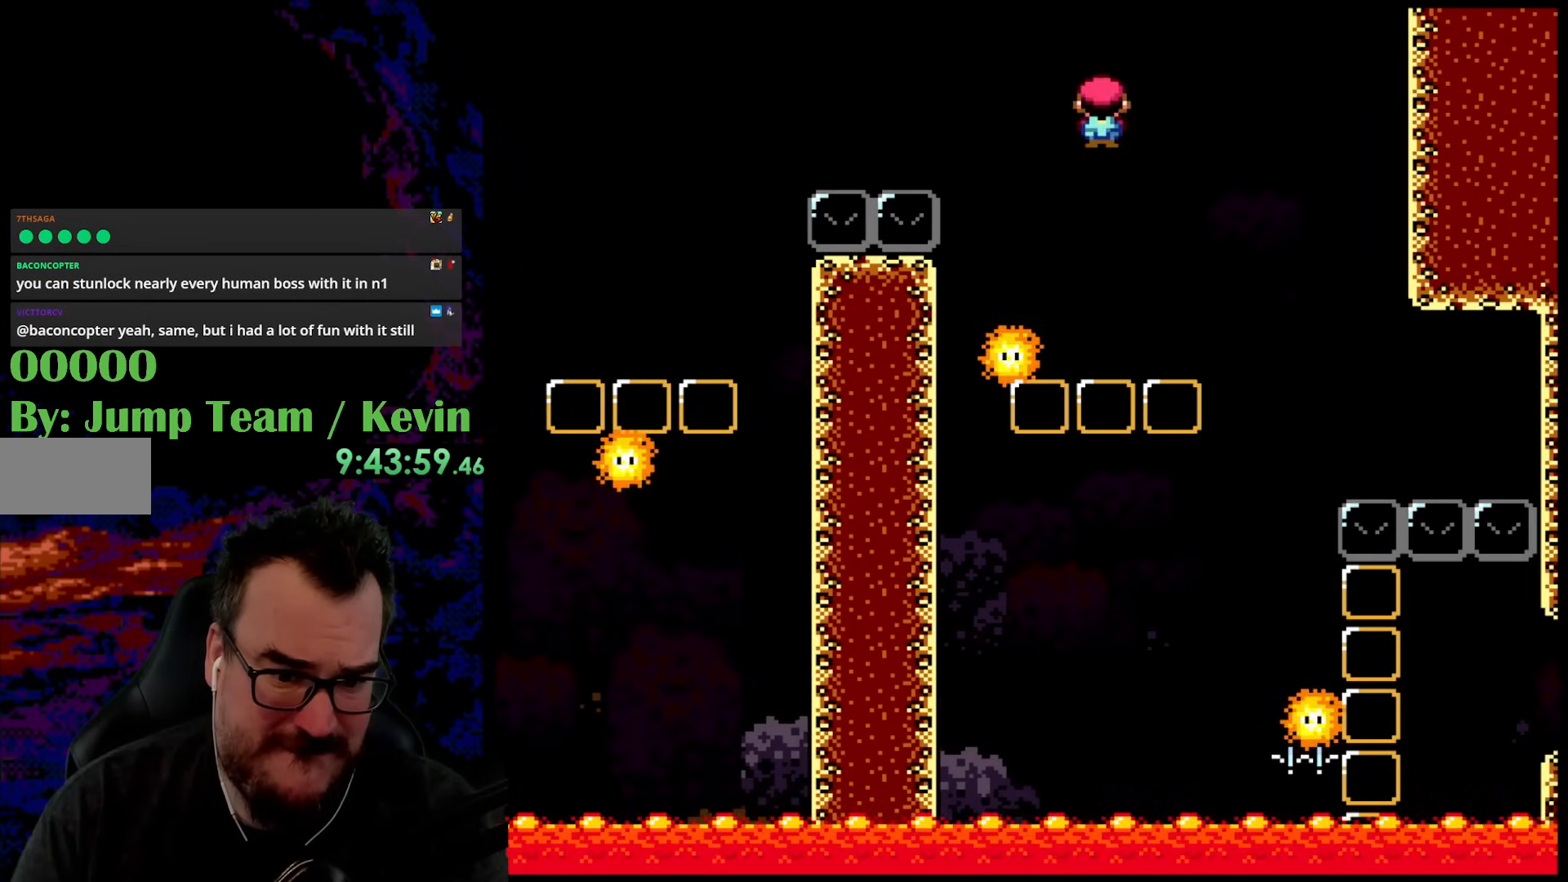
{"buttons": ["X"], "events": [[217, "DPAD_DOWN", "down"], [250, "A", "down"], [250, "DPAD_RIGHT", "up"], [267, "DPAD_LEFT", "down"], [283, "DPAD_DOWN", "up"], [417, "DPAD_LEFT", "up"], [500, "A", "up"]]}
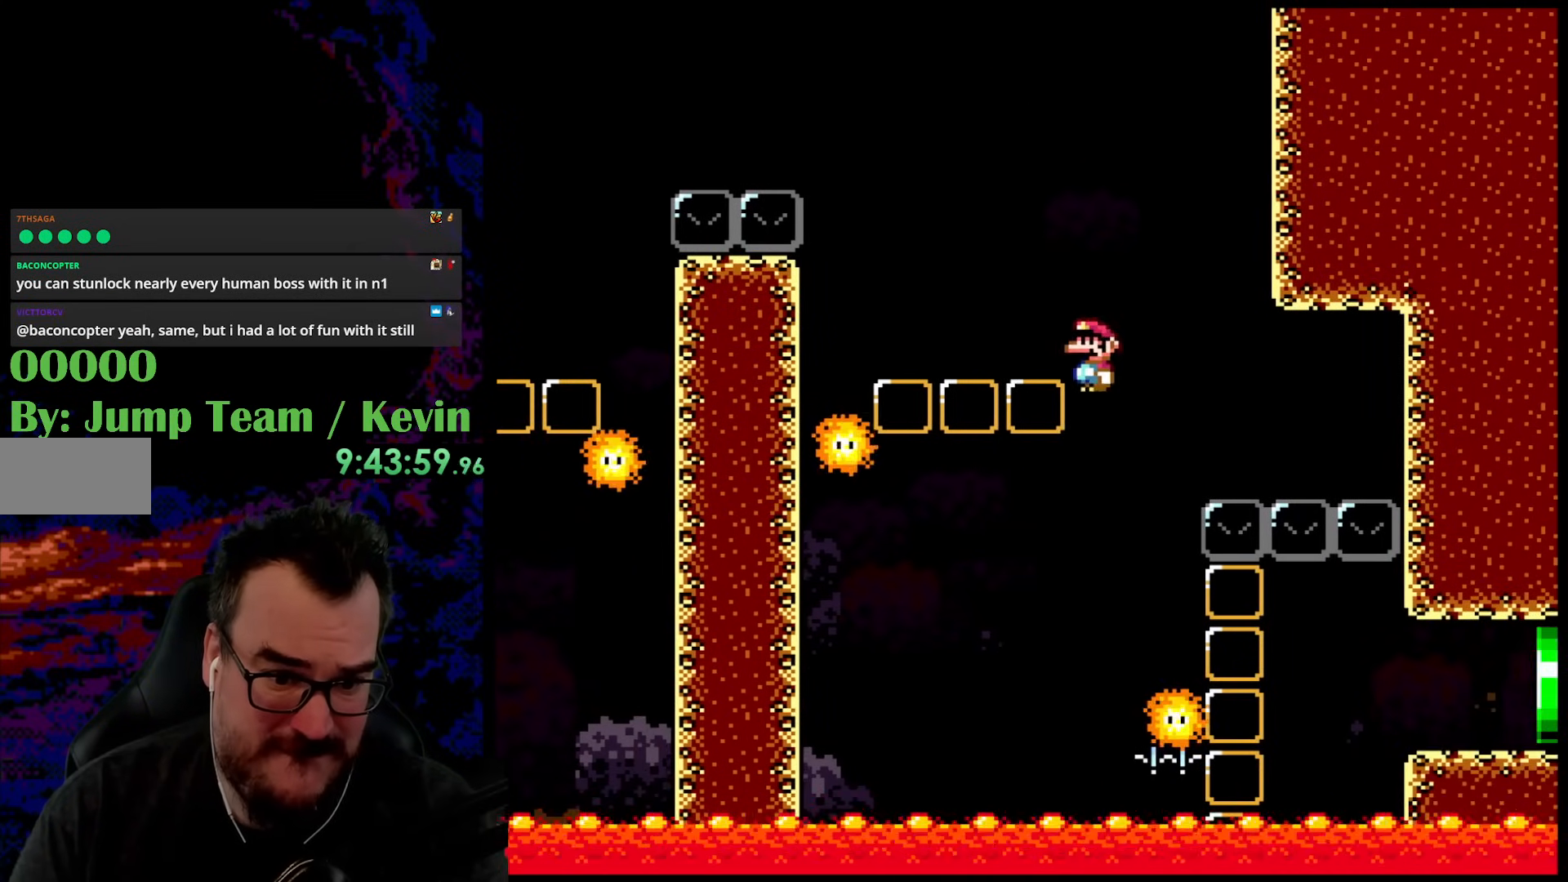
{"buttons": ["A", "X", "DPAD_RIGHT"], "events": [[33, "DPAD_RIGHT", "down"], [500, "A", "down"]]}
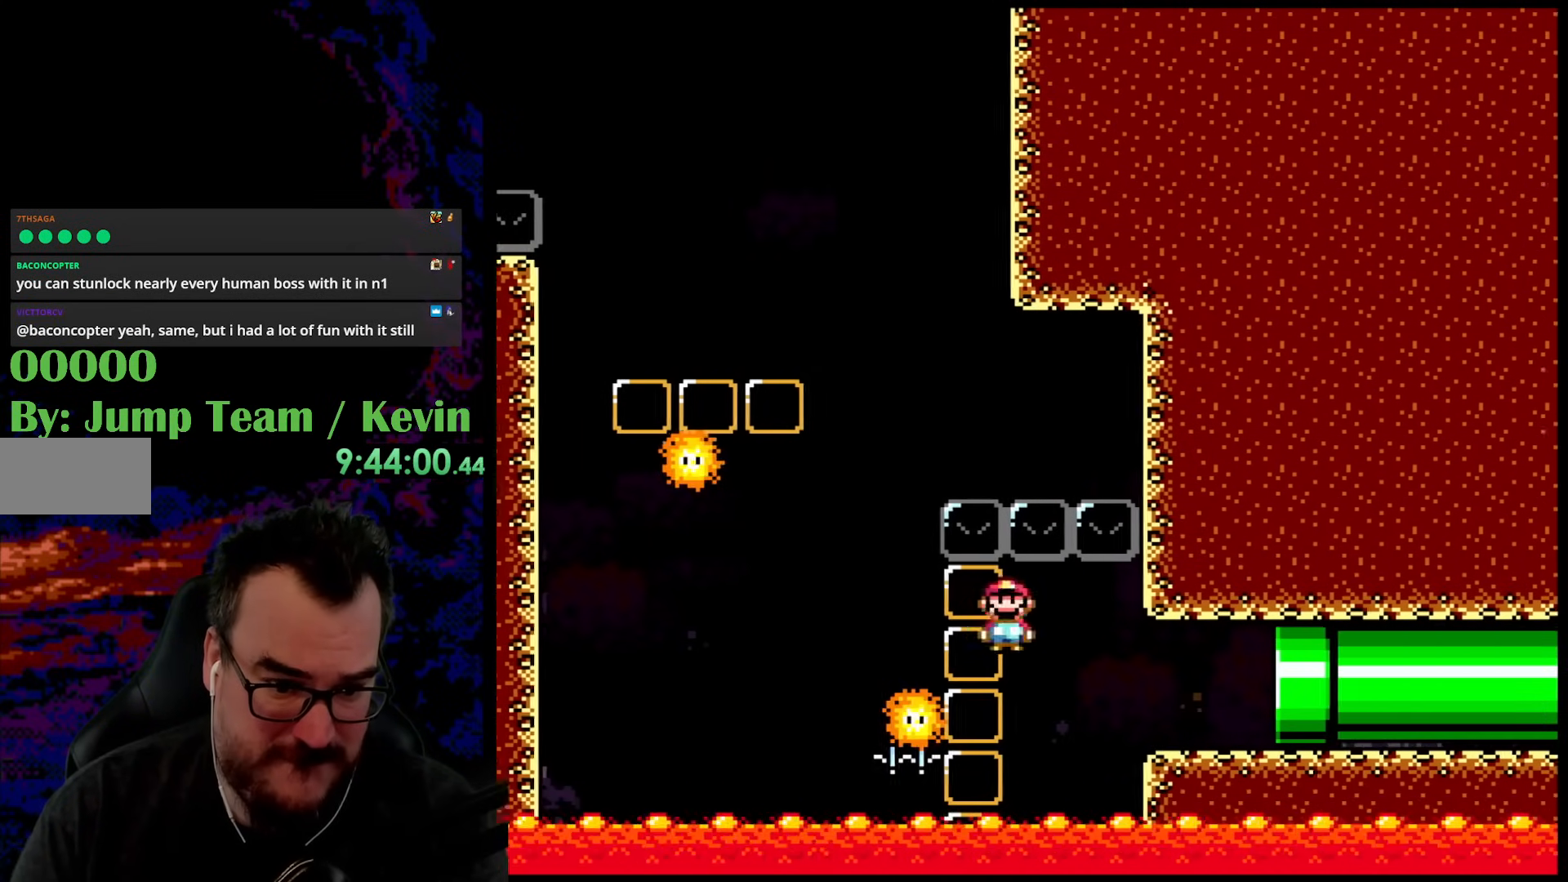
{"buttons": ["A", "X", "DPAD_RIGHT"], "events": []}
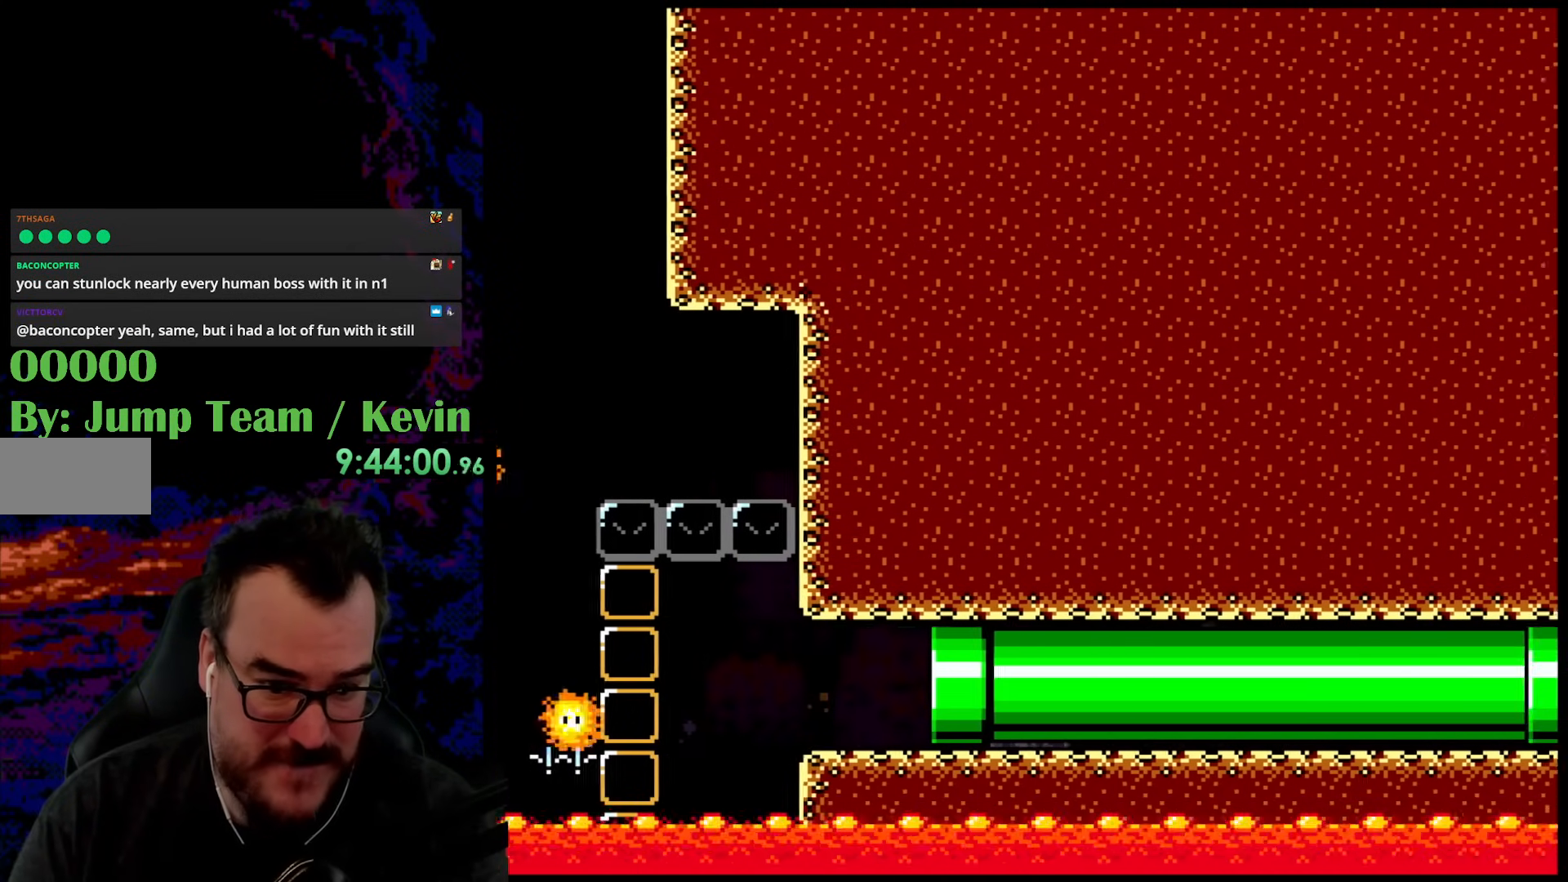
{"buttons": ["Y"], "events": [[217, "DPAD_RIGHT", "up"], [333, "A", "up"], [333, "X", "up"], [467, "Y", "down"]]}
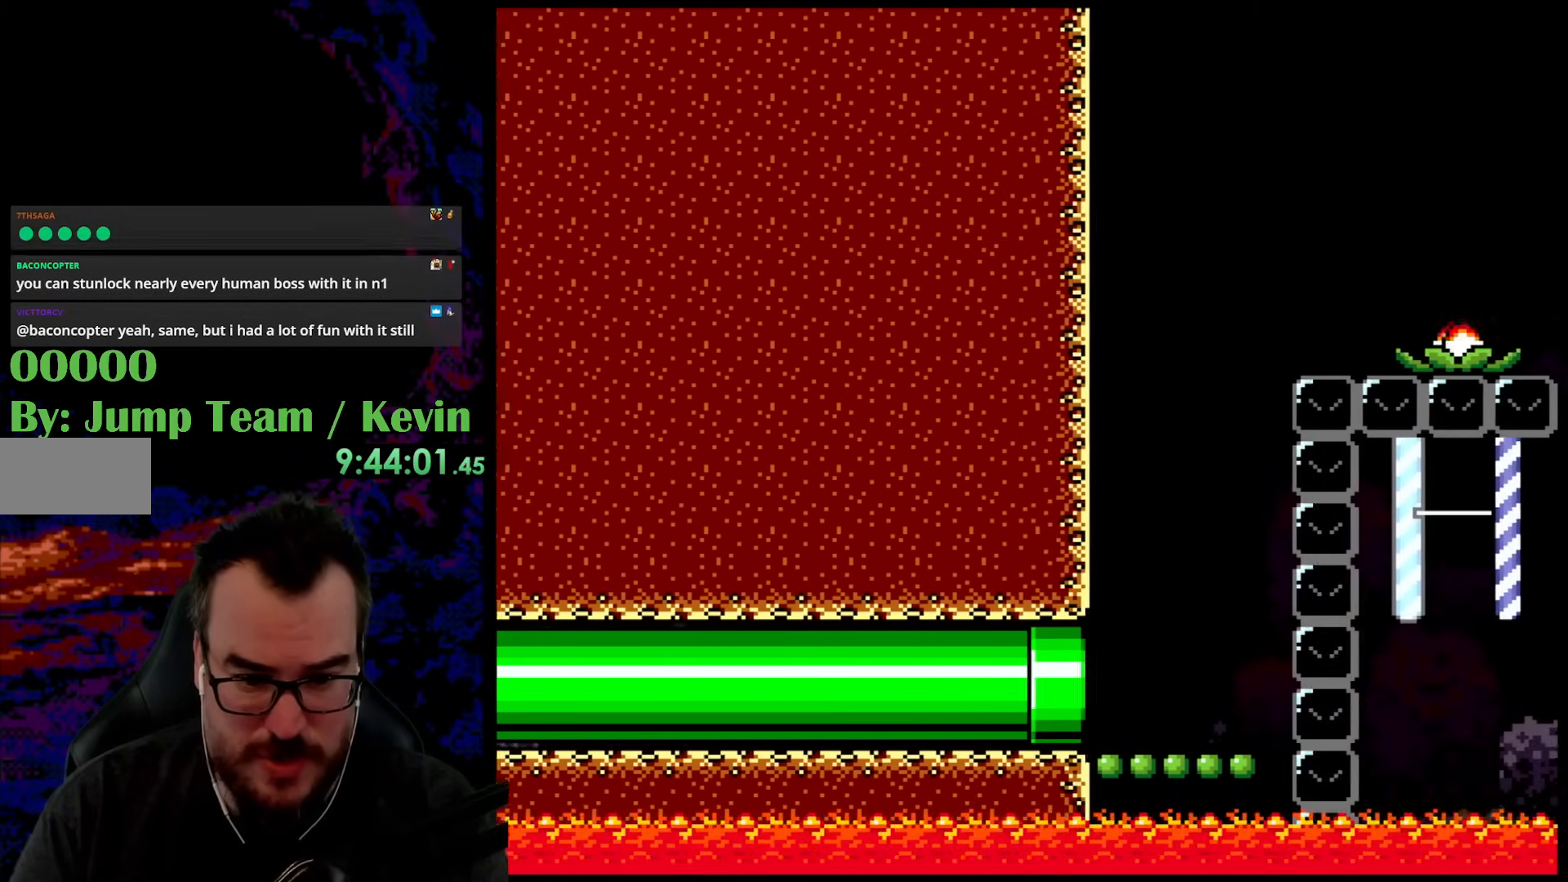
{"buttons": ["Y"], "events": [[167, "DPAD_RIGHT", "down"], [217, "DPAD_RIGHT", "up"]]}
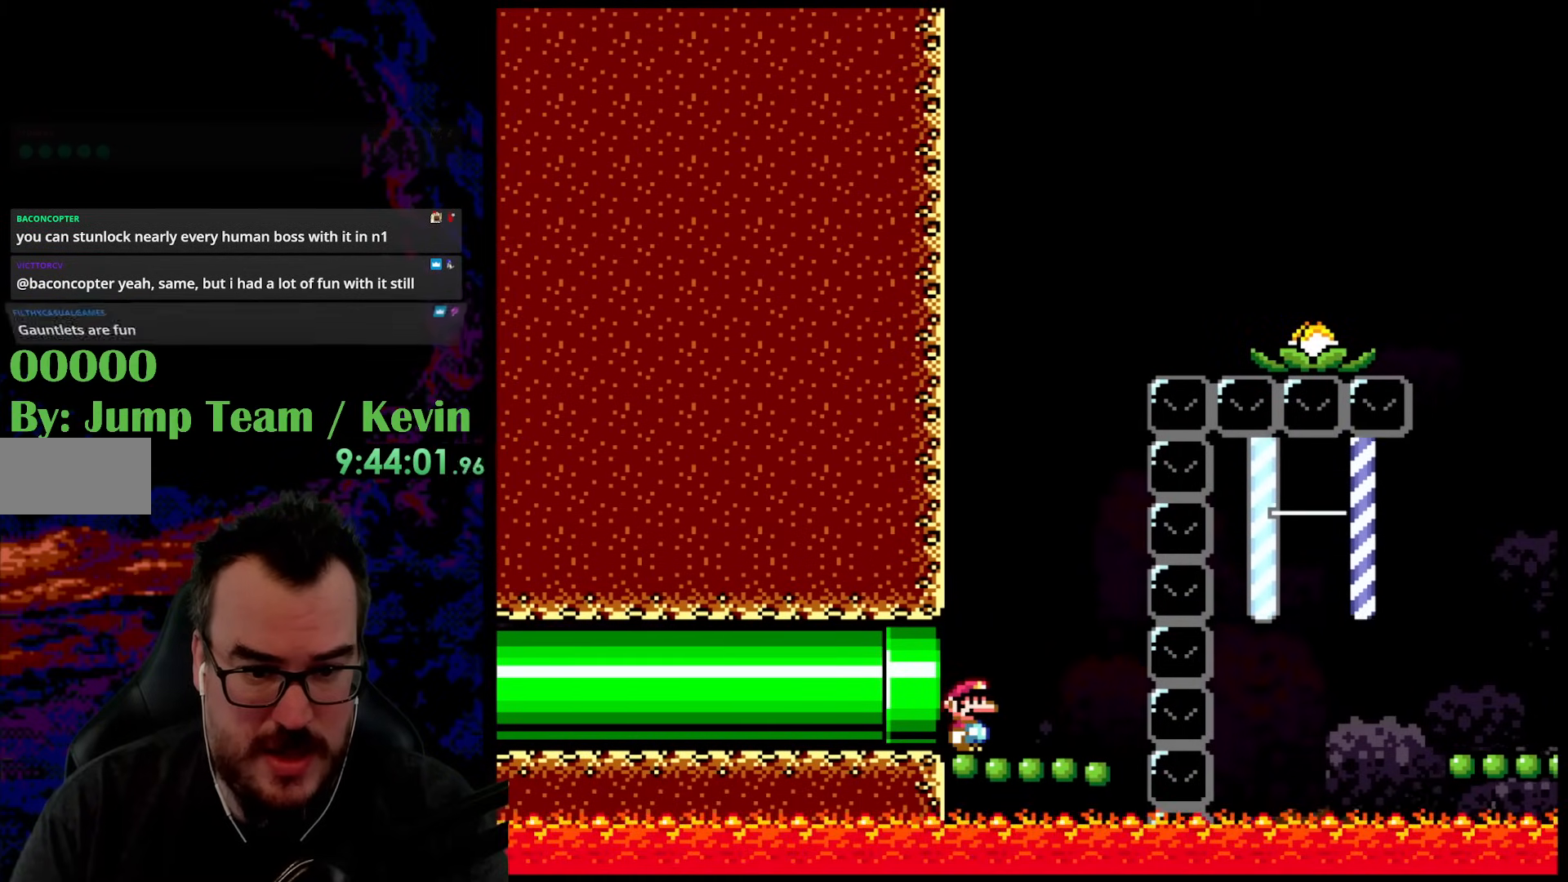
{"buttons": ["Y"], "events": []}
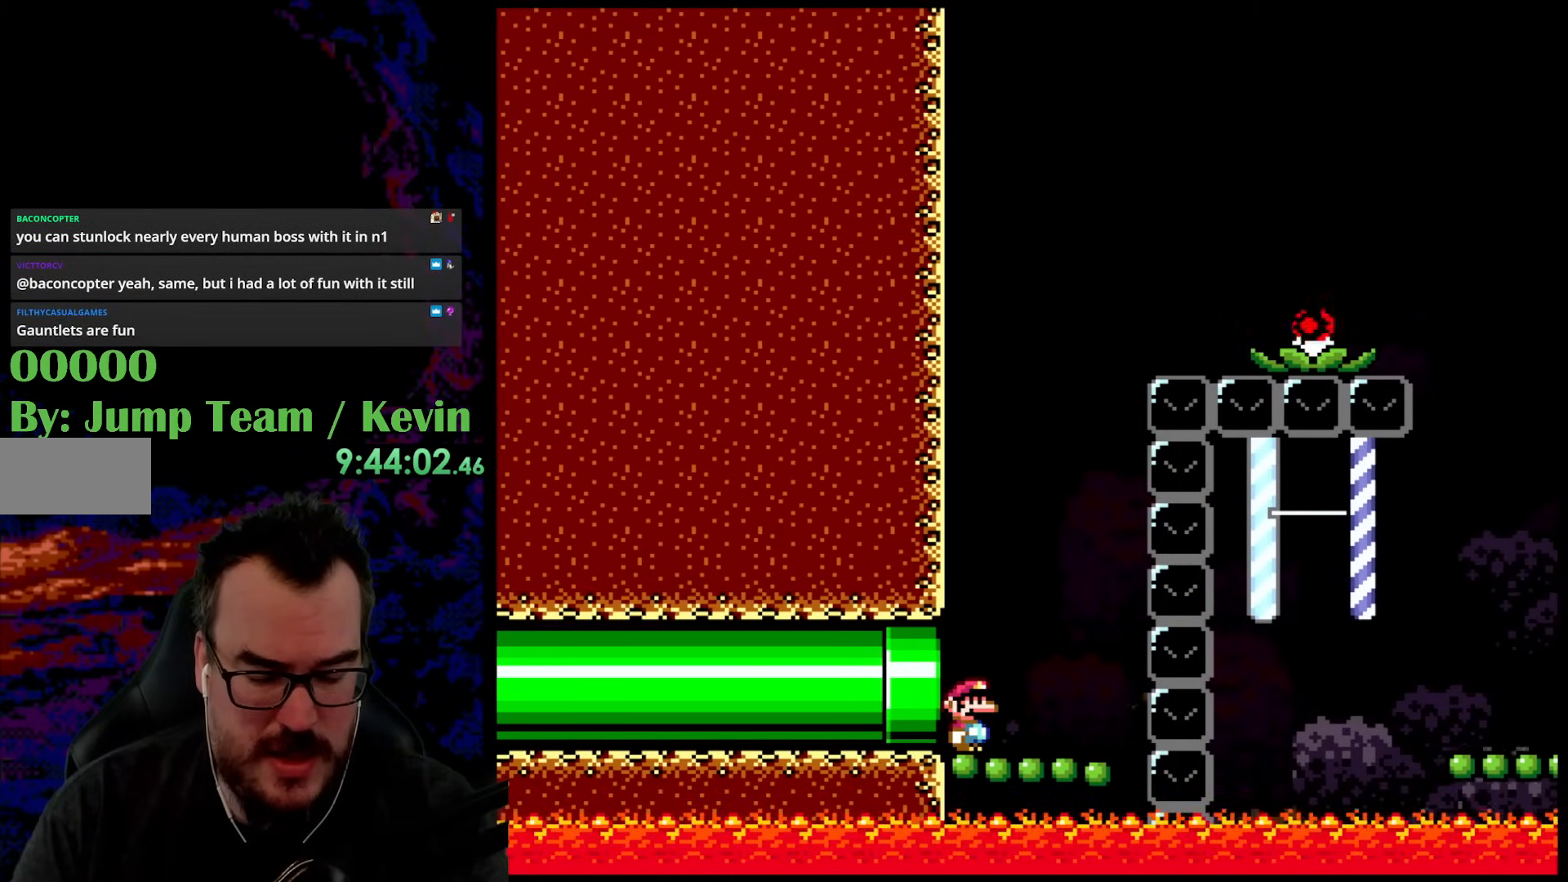
{"buttons": ["Y"], "events": []}
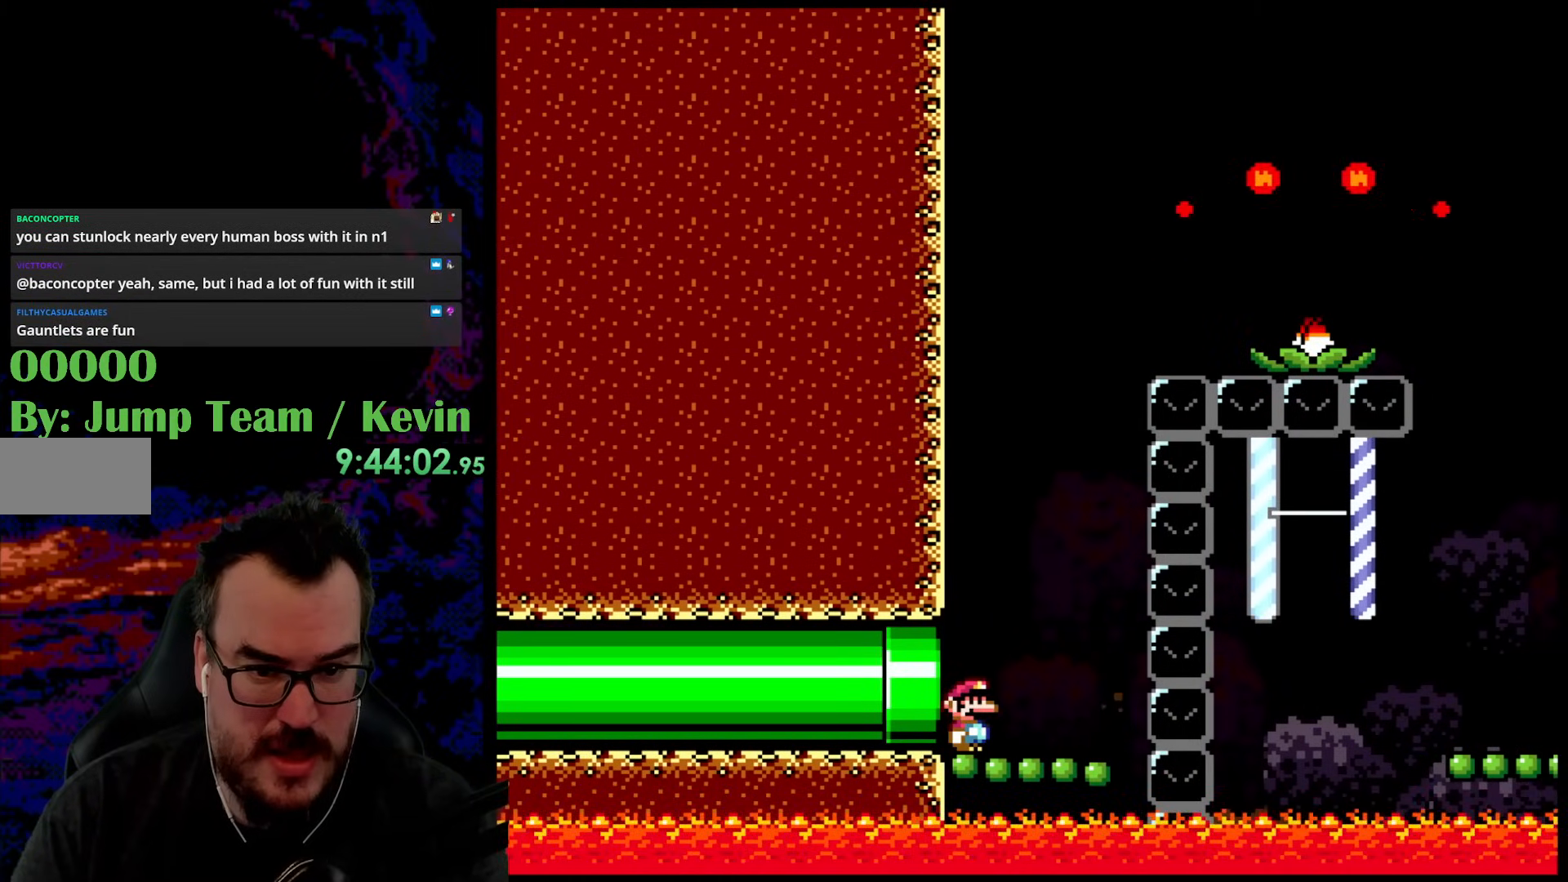
{"buttons": ["Y"], "events": []}
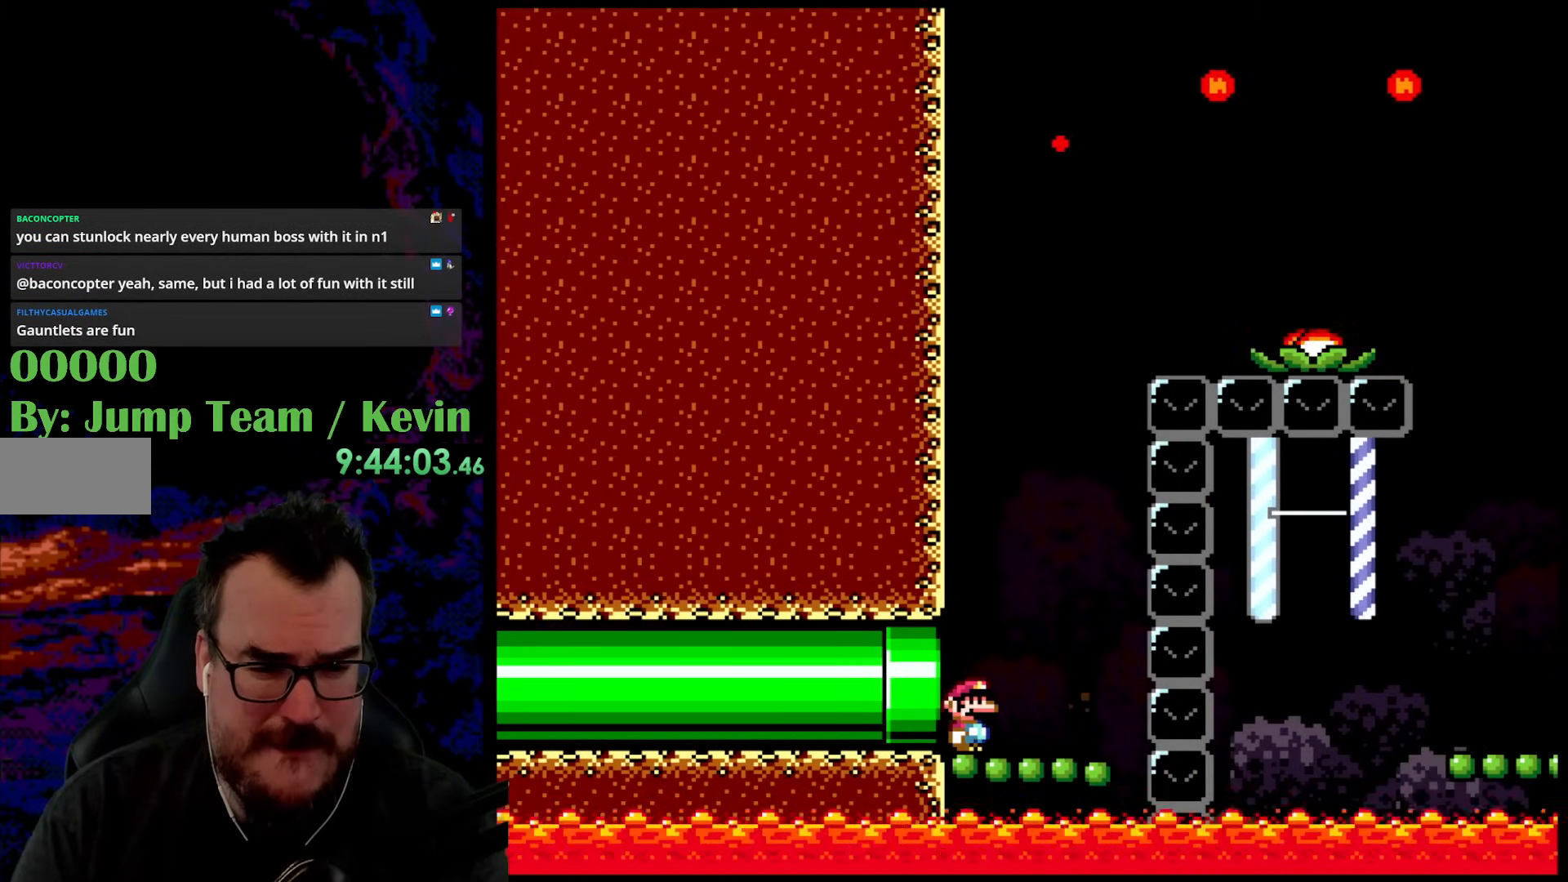
{"buttons": ["Y", "DPAD_RIGHT"], "events": [[383, "DPAD_RIGHT", "down"]]}
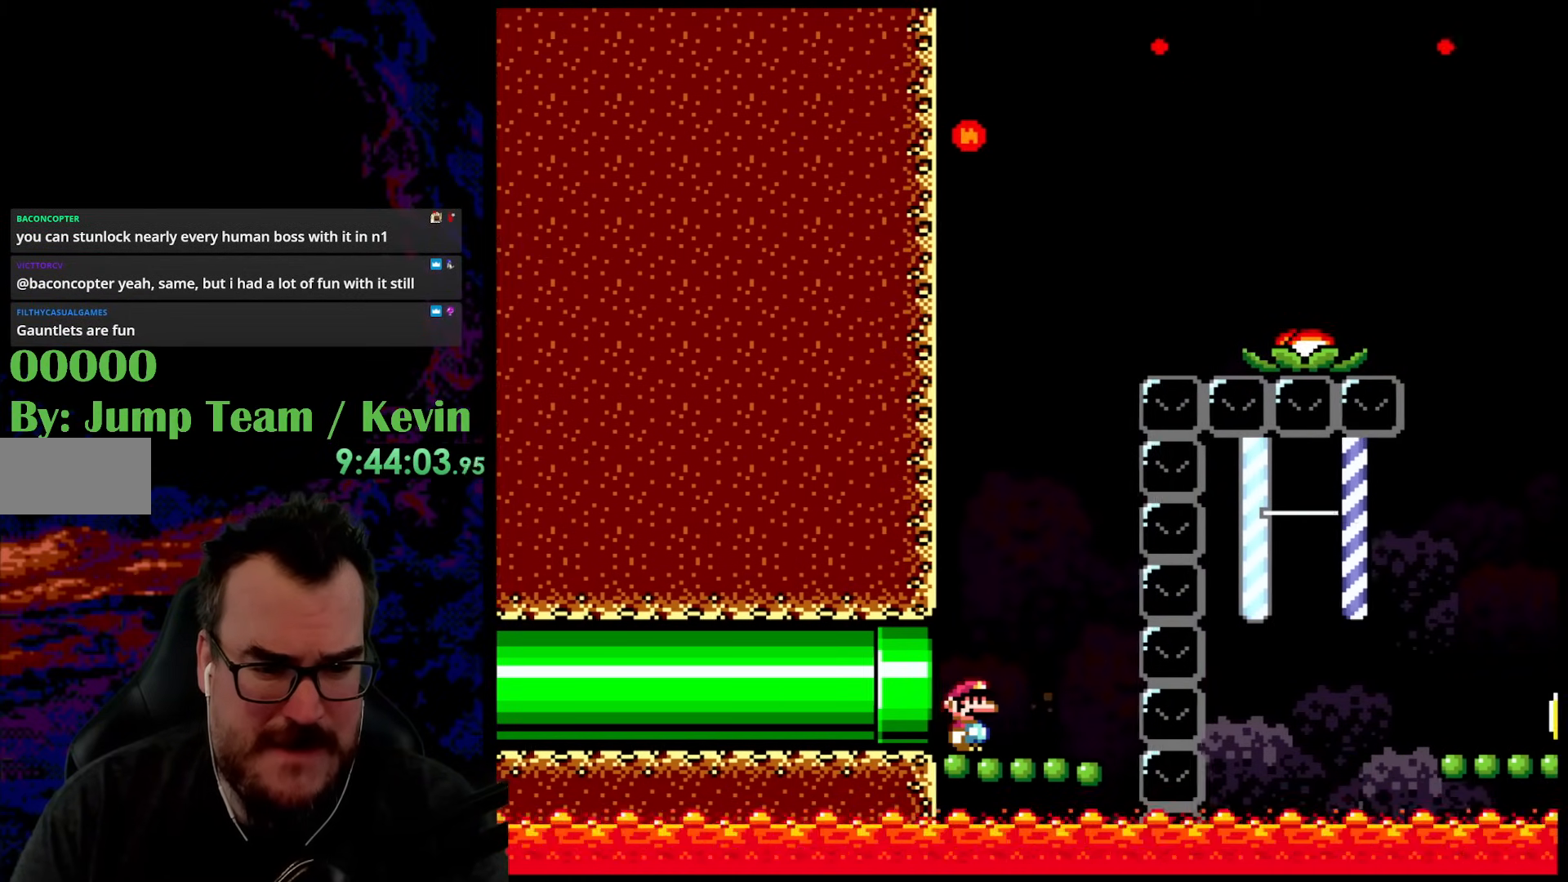
{"buttons": ["Y"], "events": [[417, "DPAD_RIGHT", "up"]]}
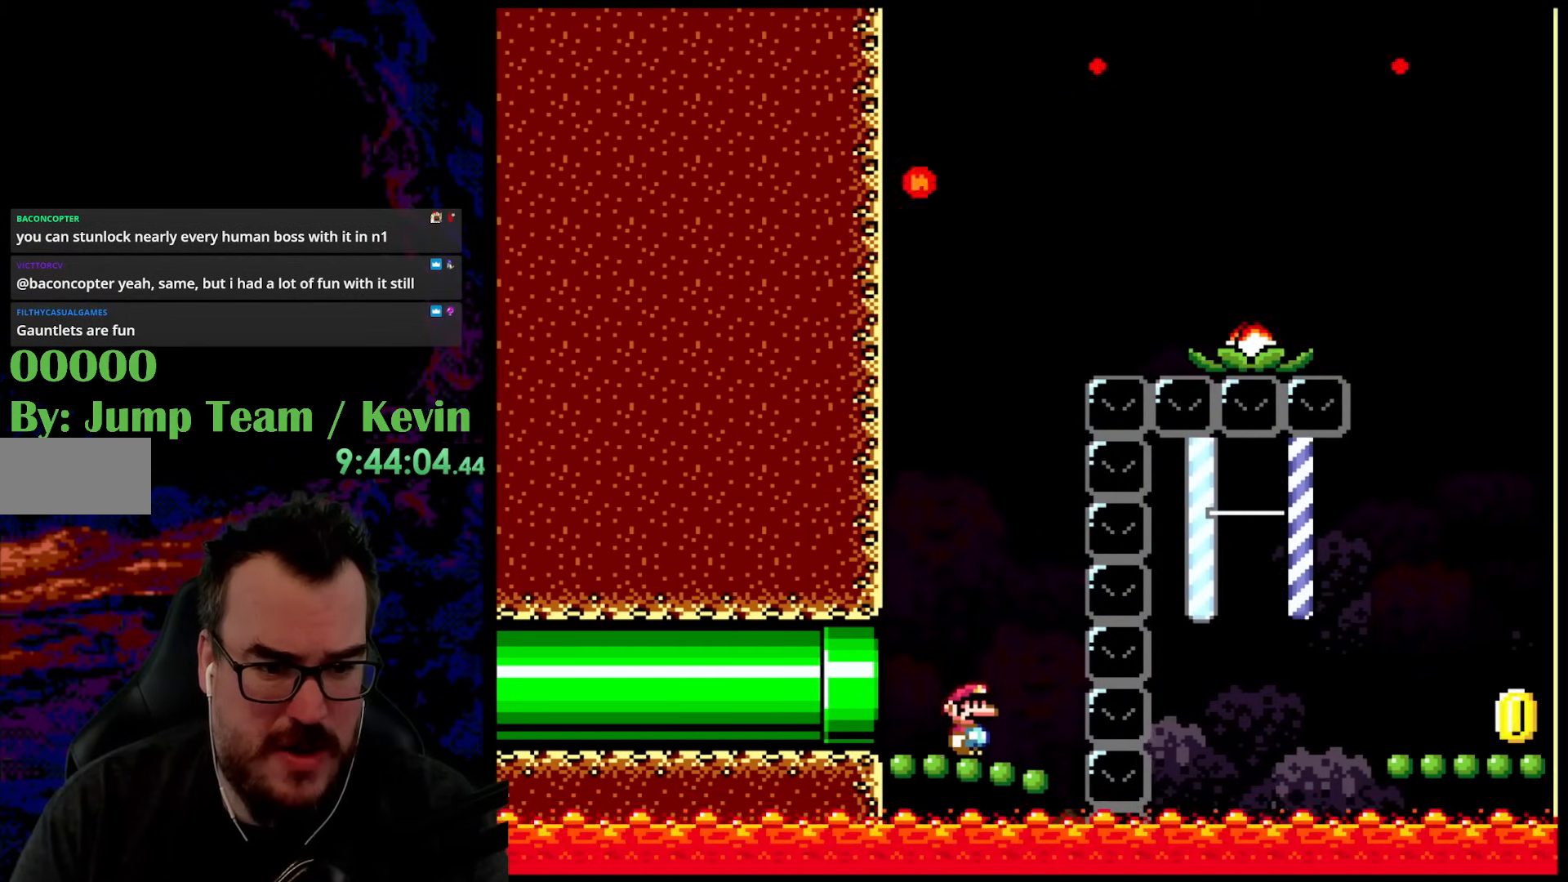
{"buttons": ["Y"], "events": []}
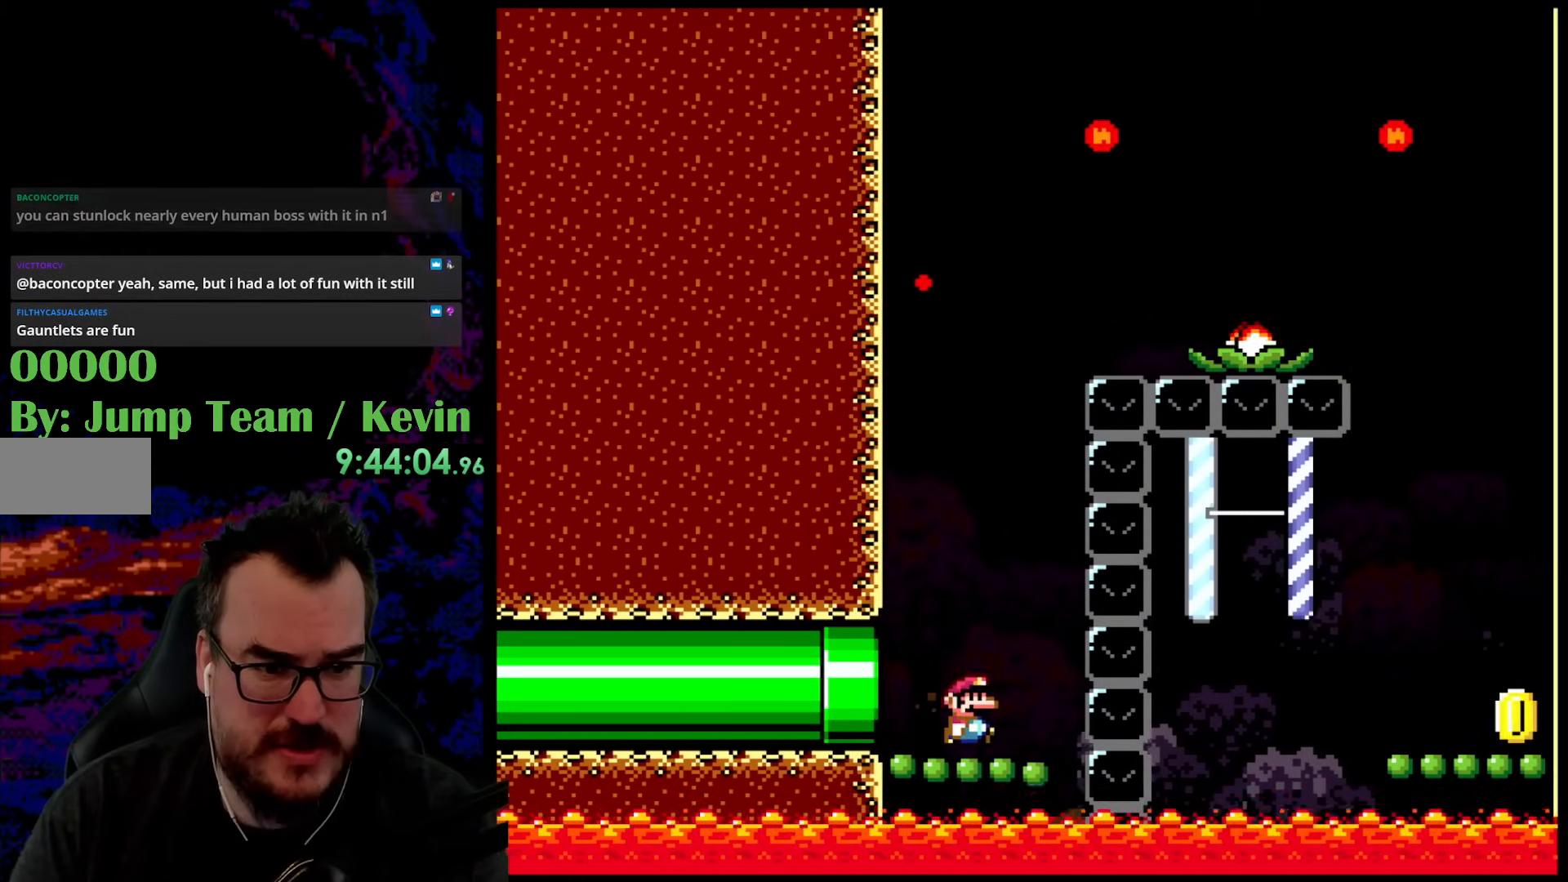
{"buttons": ["Y"], "events": [[33, "DPAD_RIGHT", "down"], [133, "DPAD_RIGHT", "up"]]}
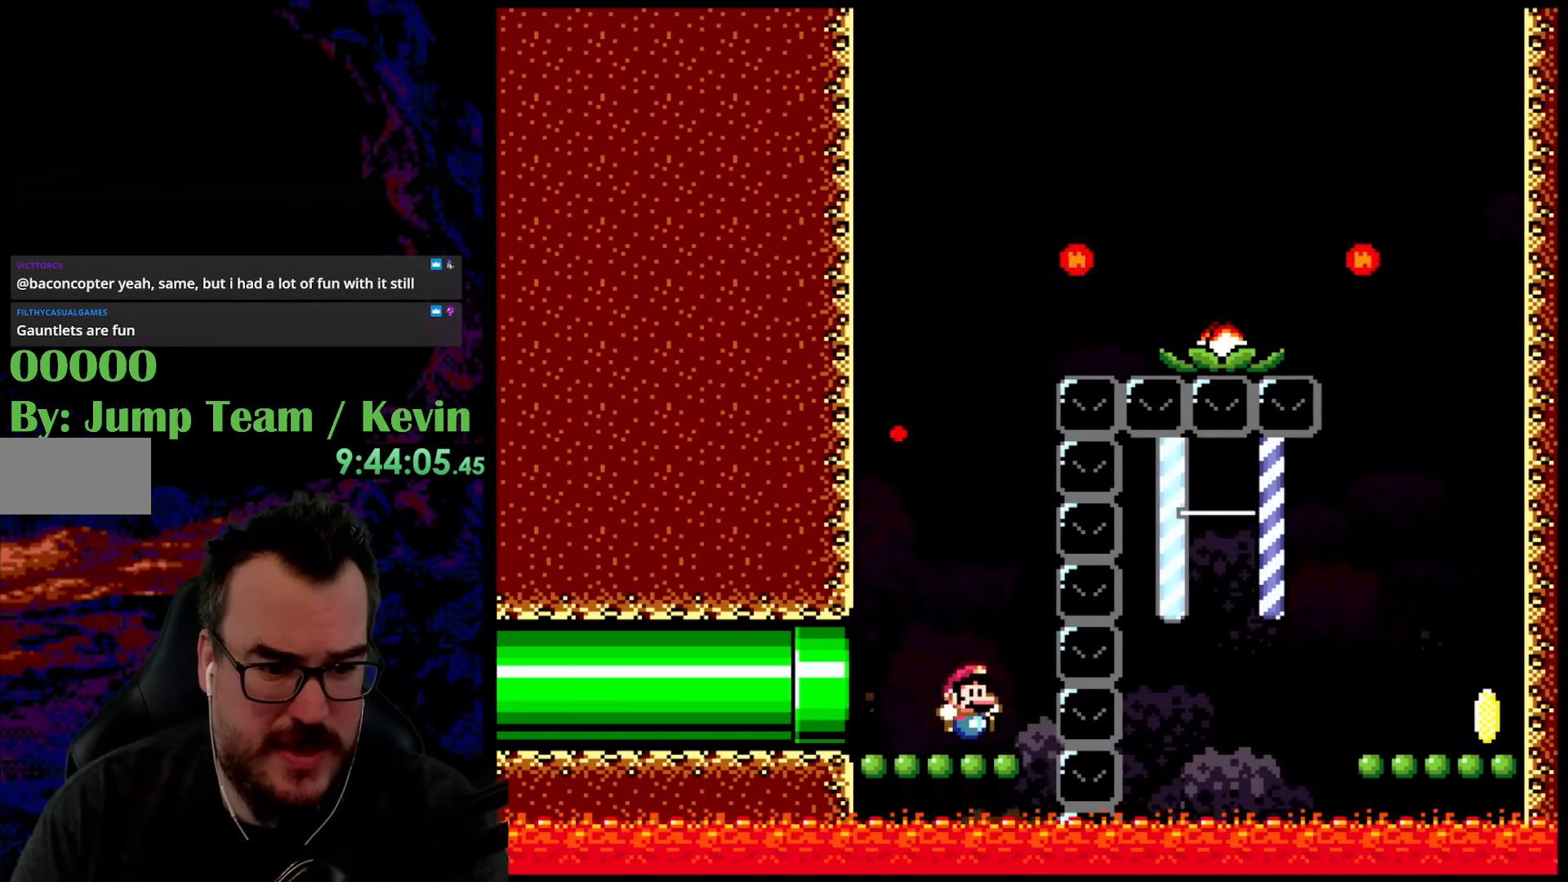
{"buttons": ["Y"], "events": [[50, "DPAD_RIGHT", "down"], [133, "DPAD_RIGHT", "up"]]}
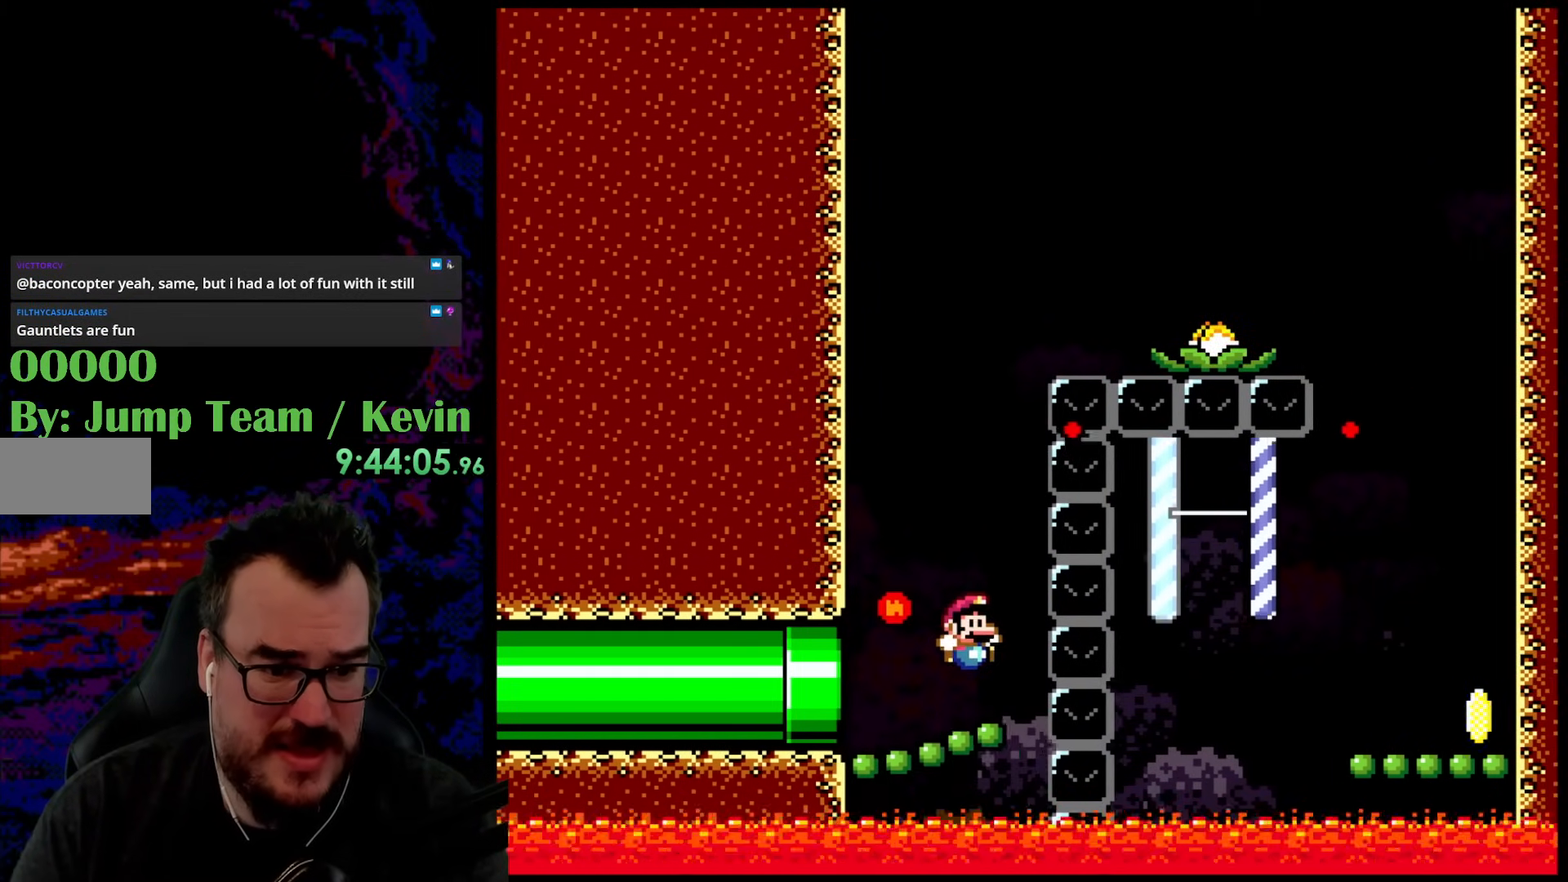
{"buttons": ["Y"], "events": []}
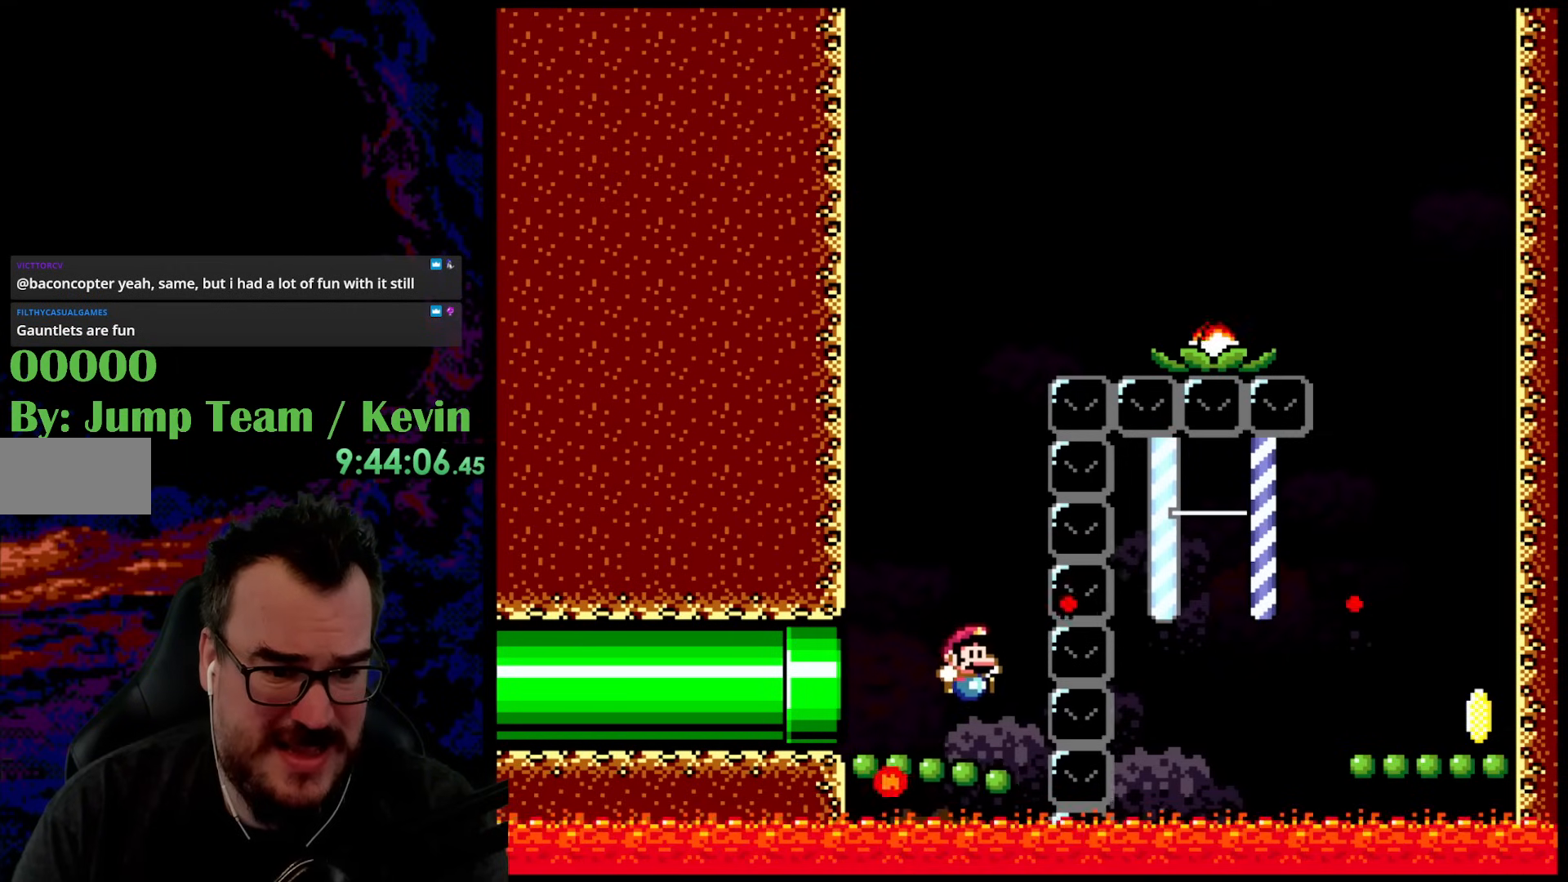
{"buttons": ["Y"], "events": []}
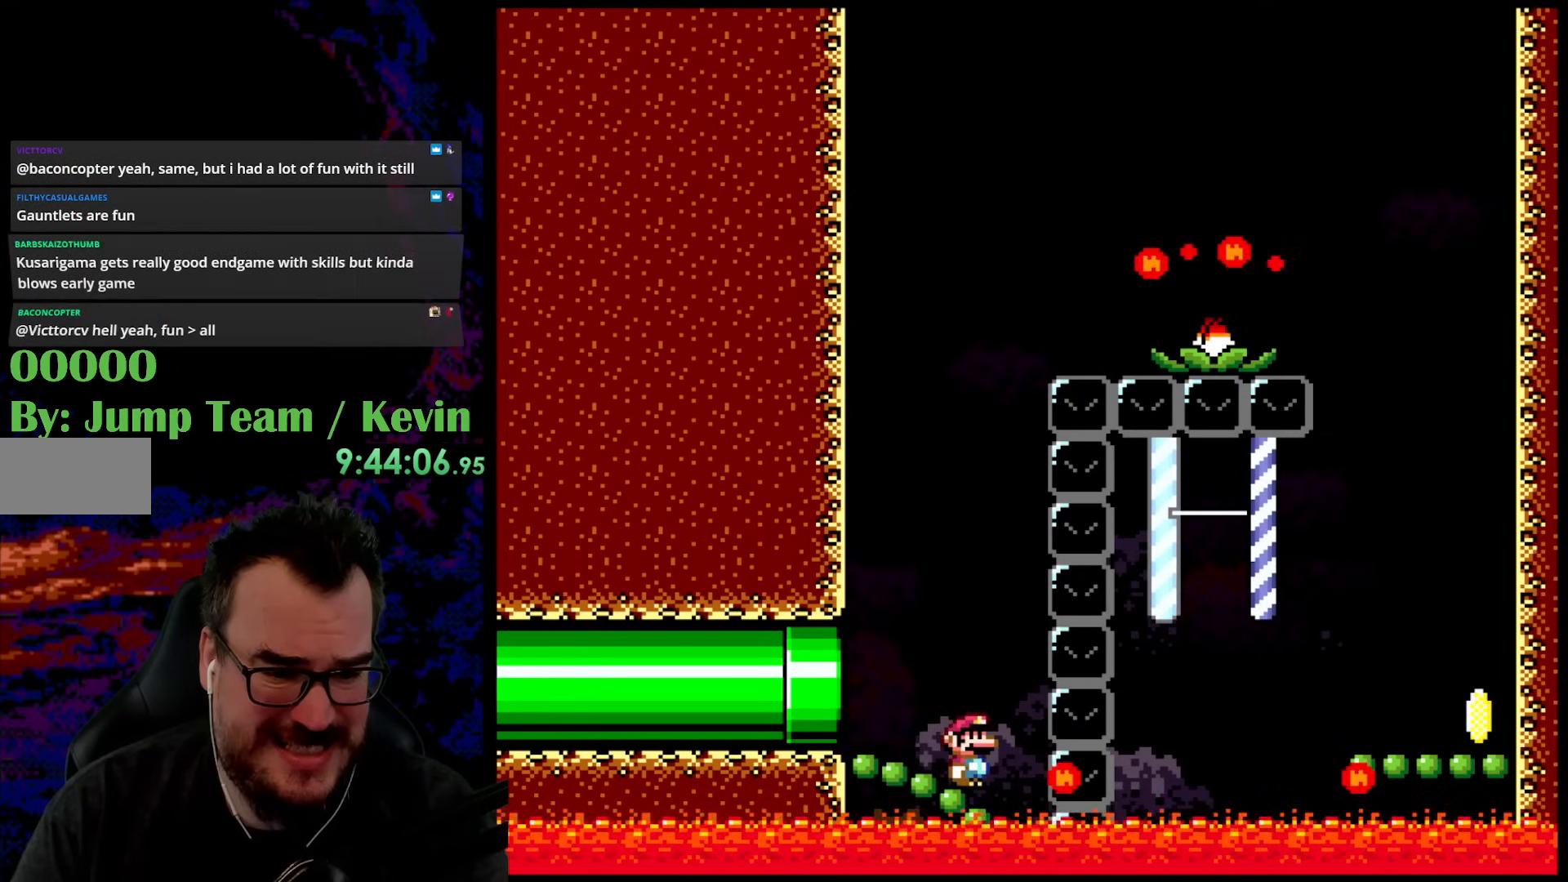
{"buttons": ["Y"], "events": []}
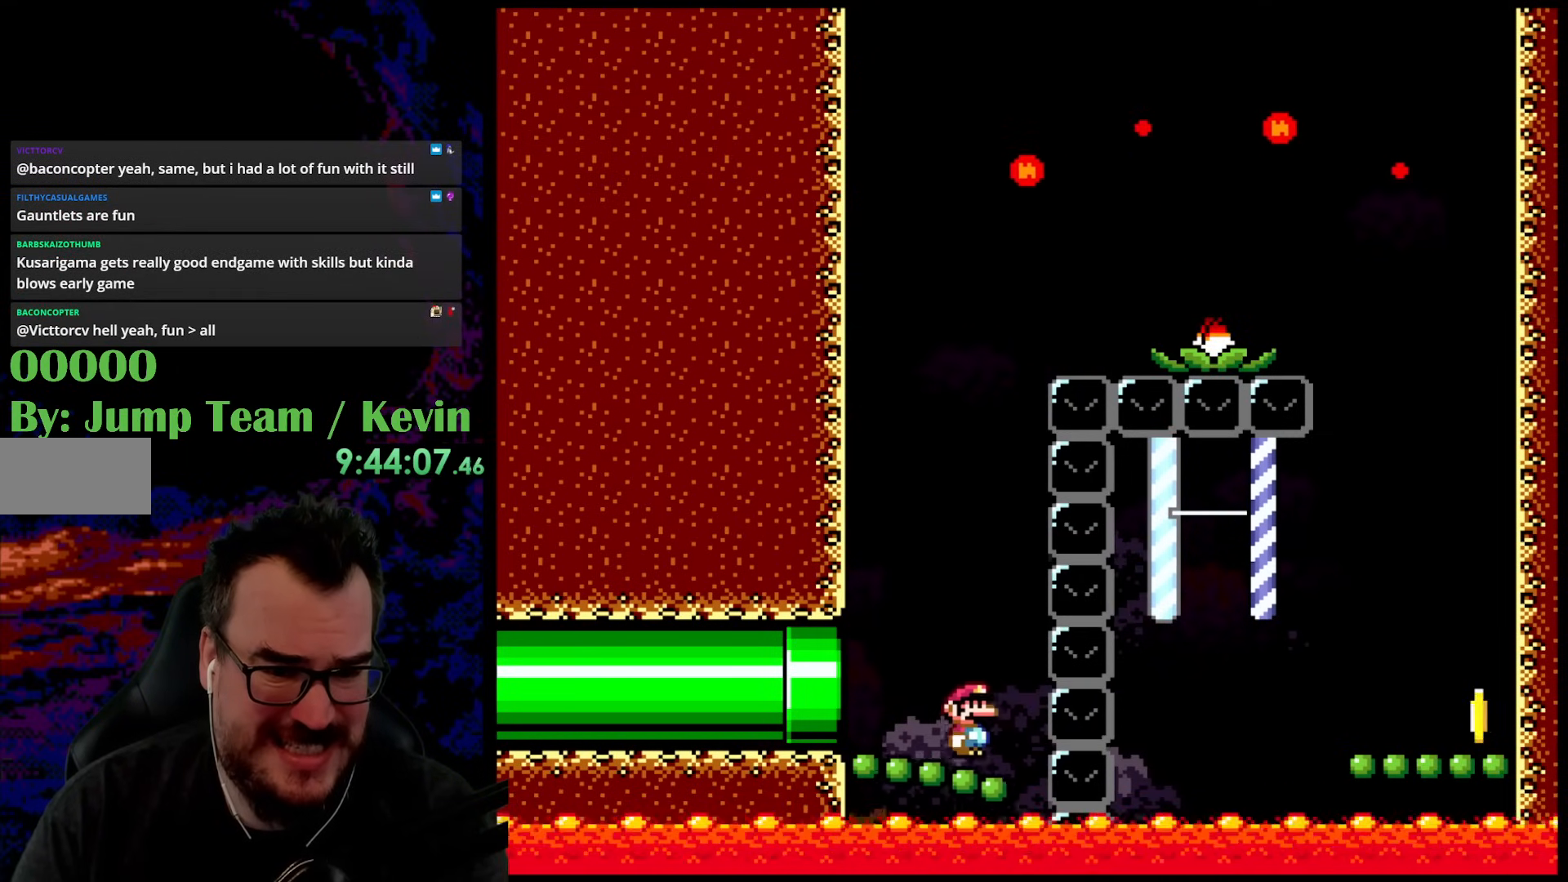
{"buttons": ["Y"], "events": []}
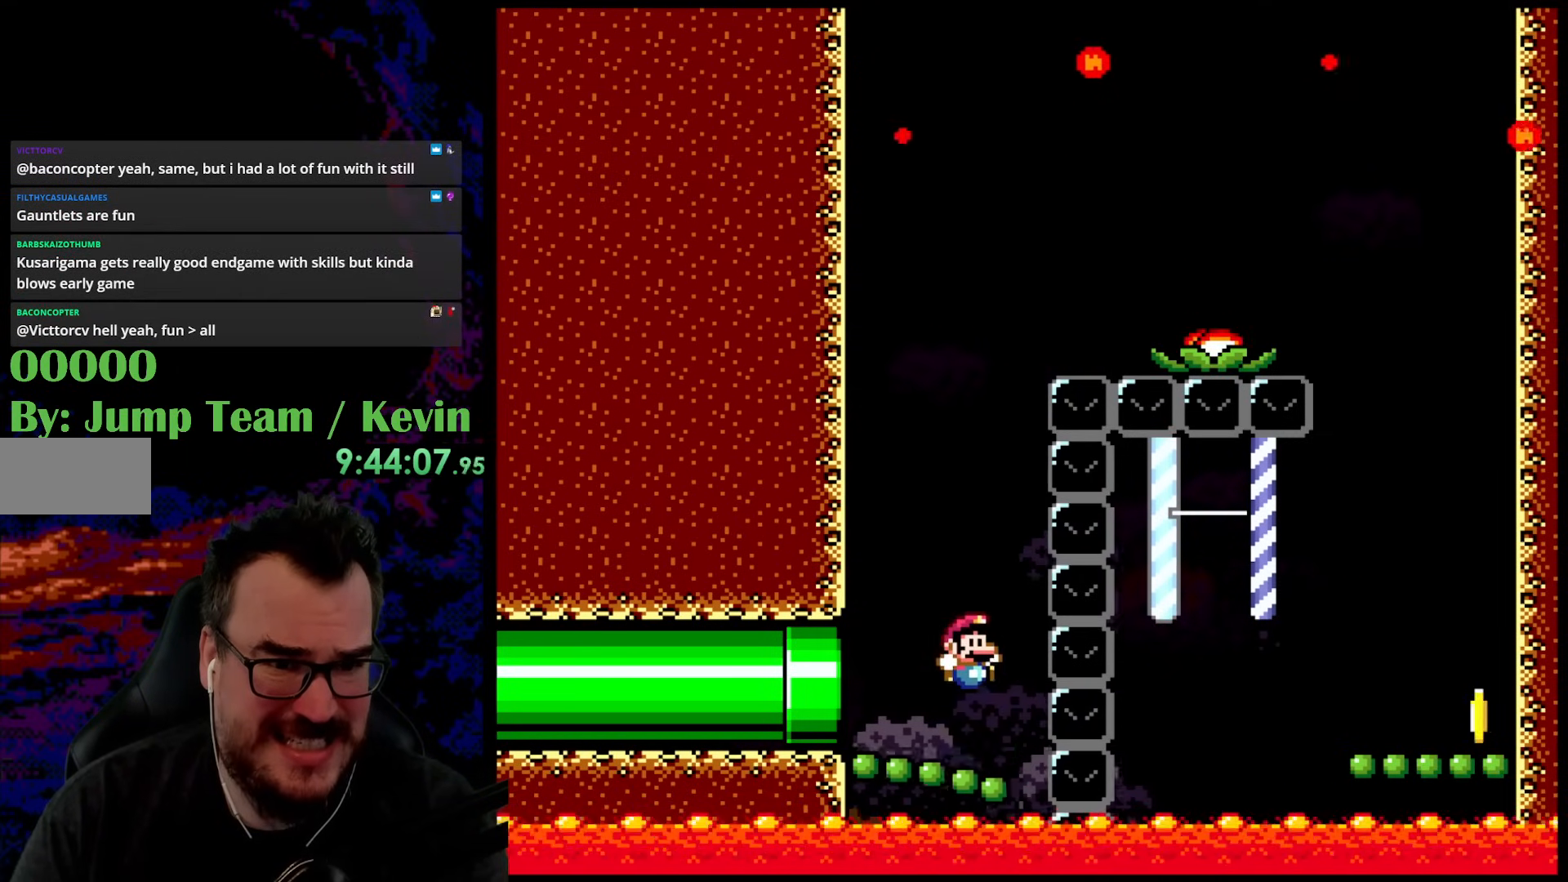
{"buttons": ["Y"], "events": []}
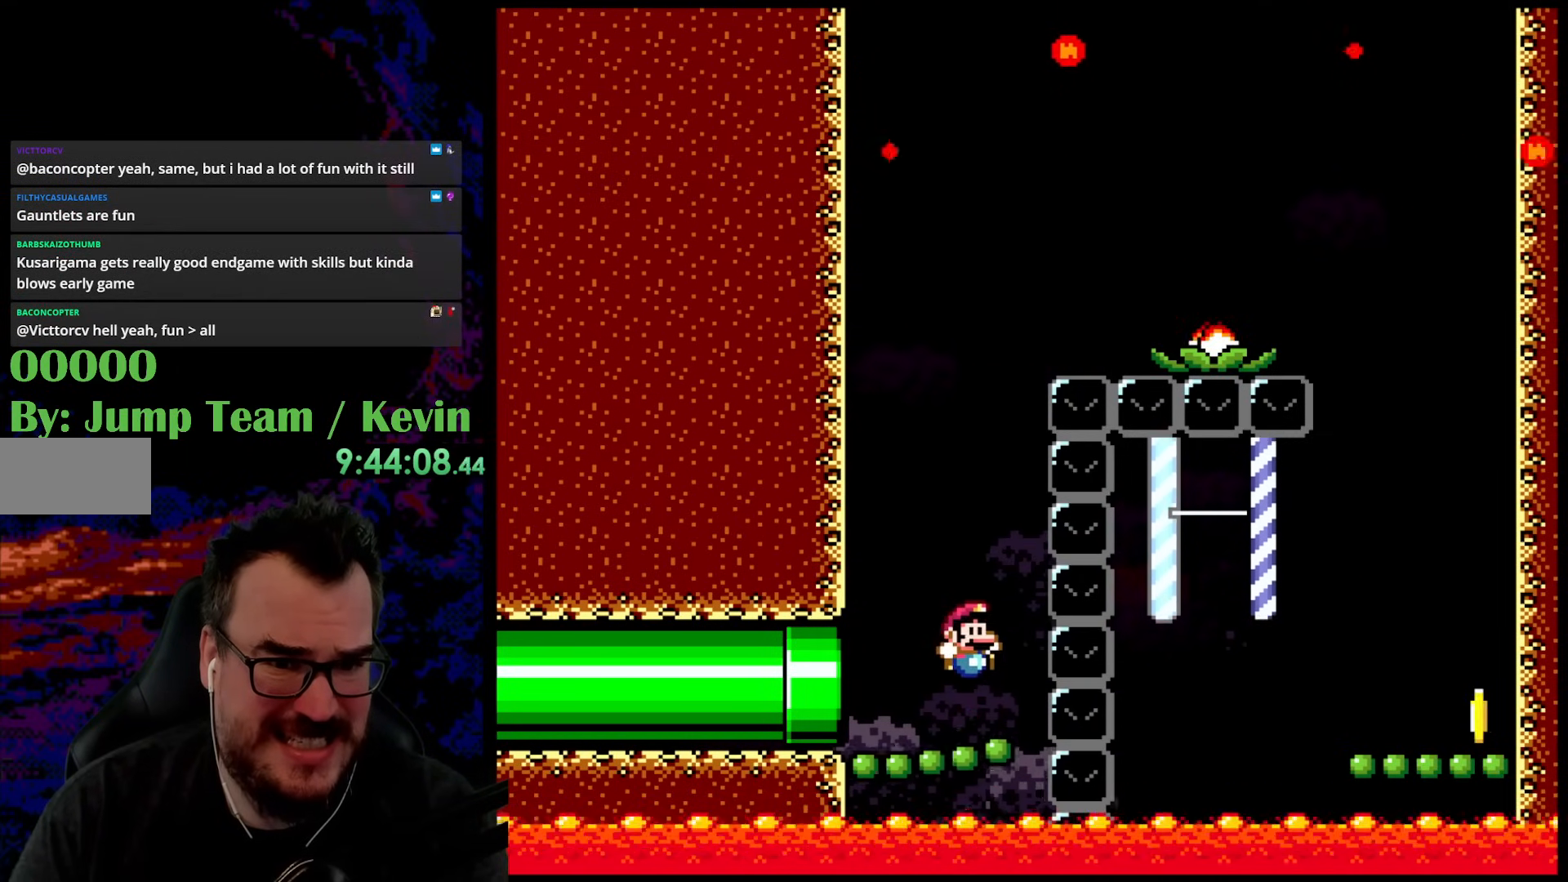
{"buttons": ["Y"], "events": []}
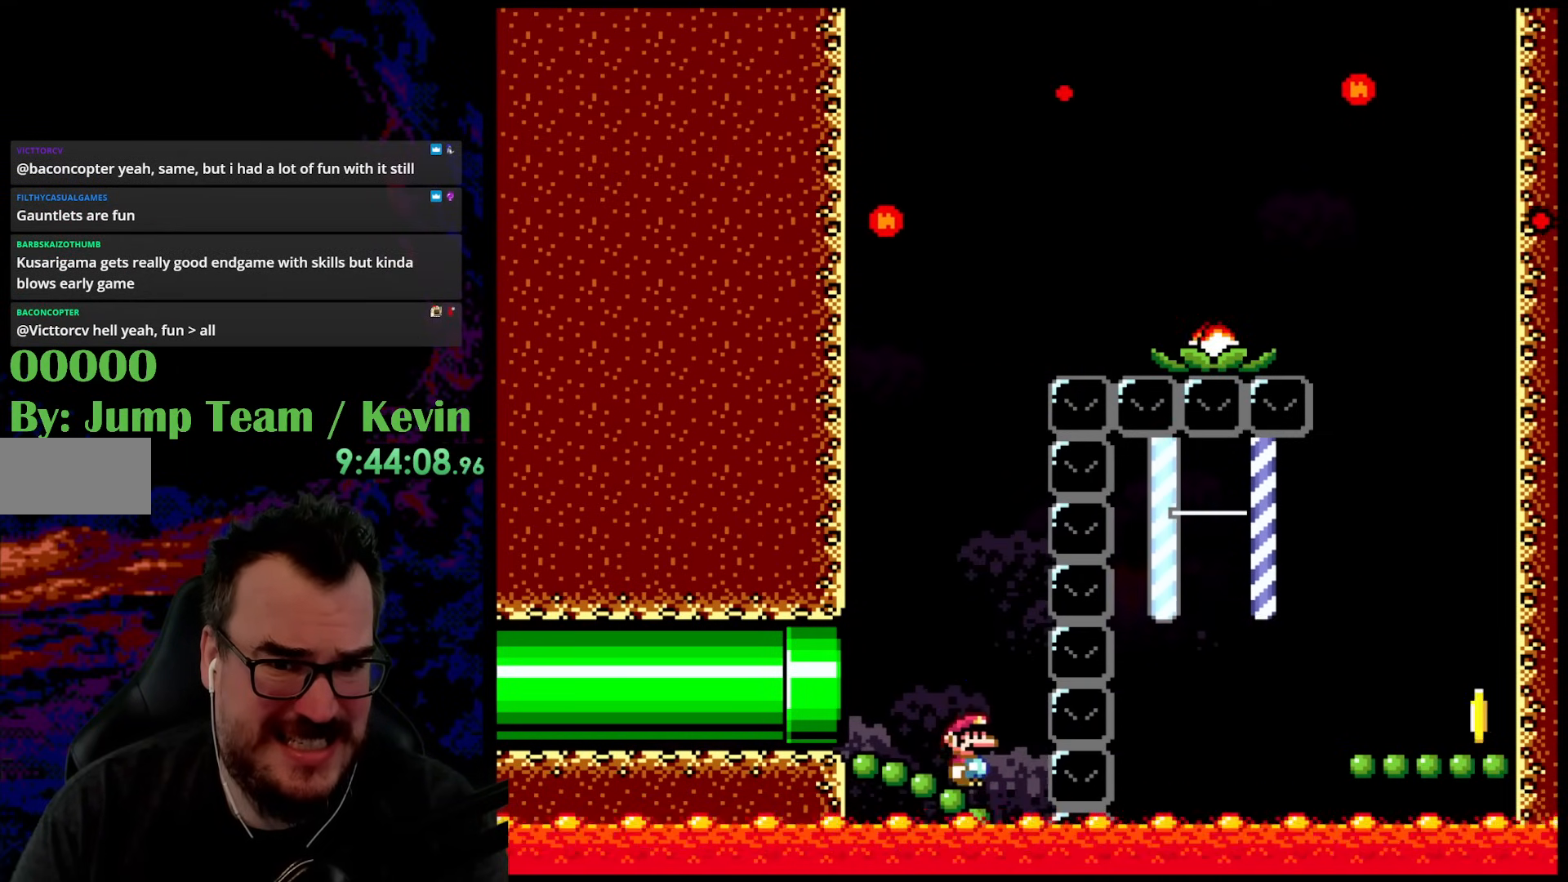
{"buttons": ["Y"], "events": []}
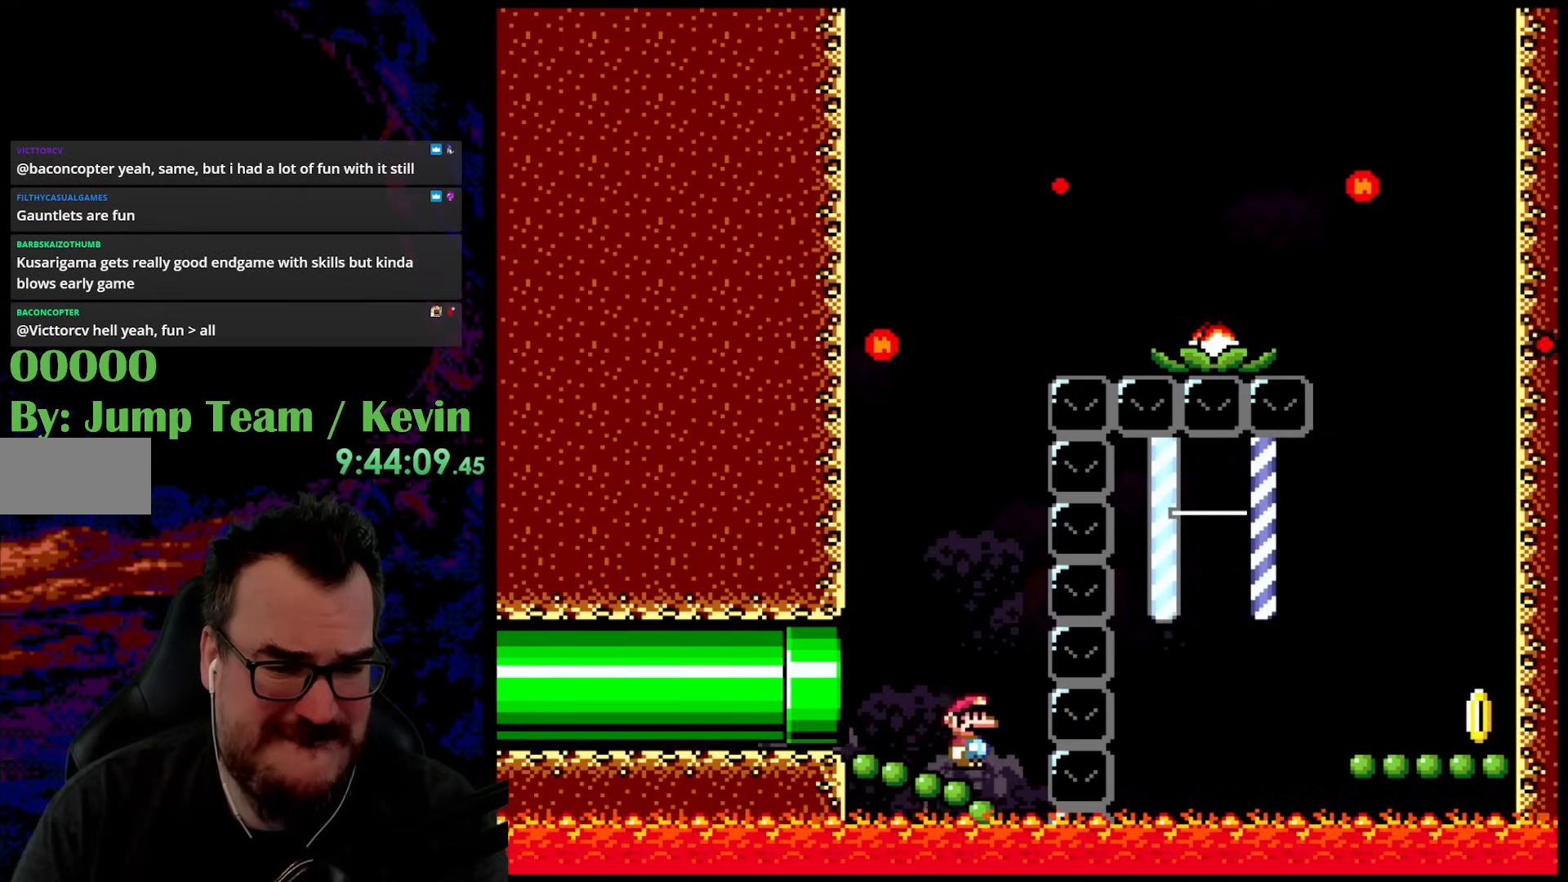
{"buttons": ["Y"], "events": []}
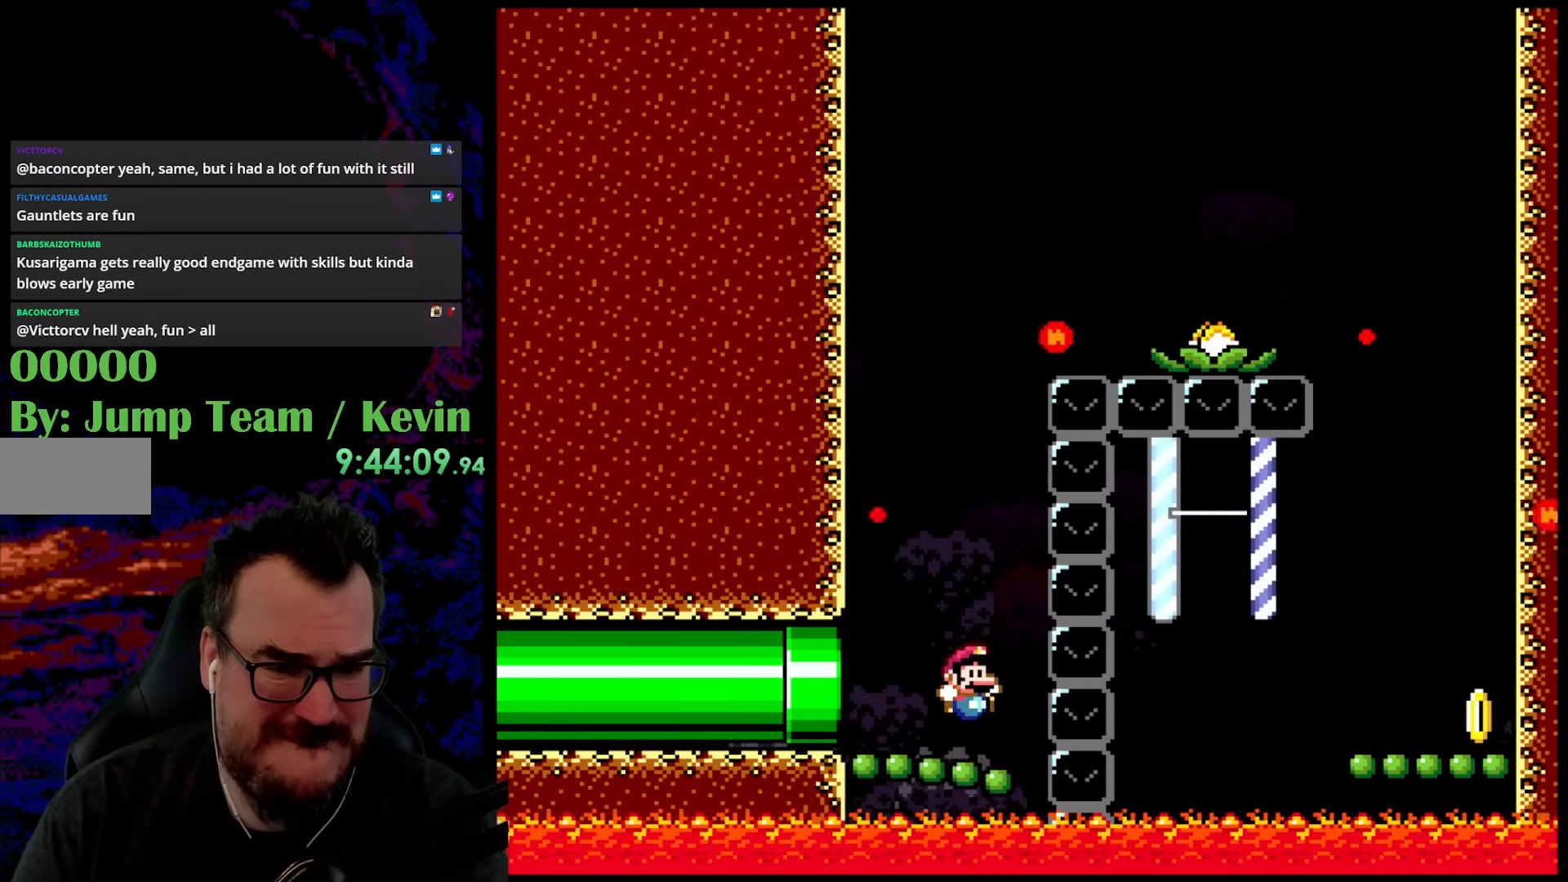
{"buttons": ["Y"], "events": []}
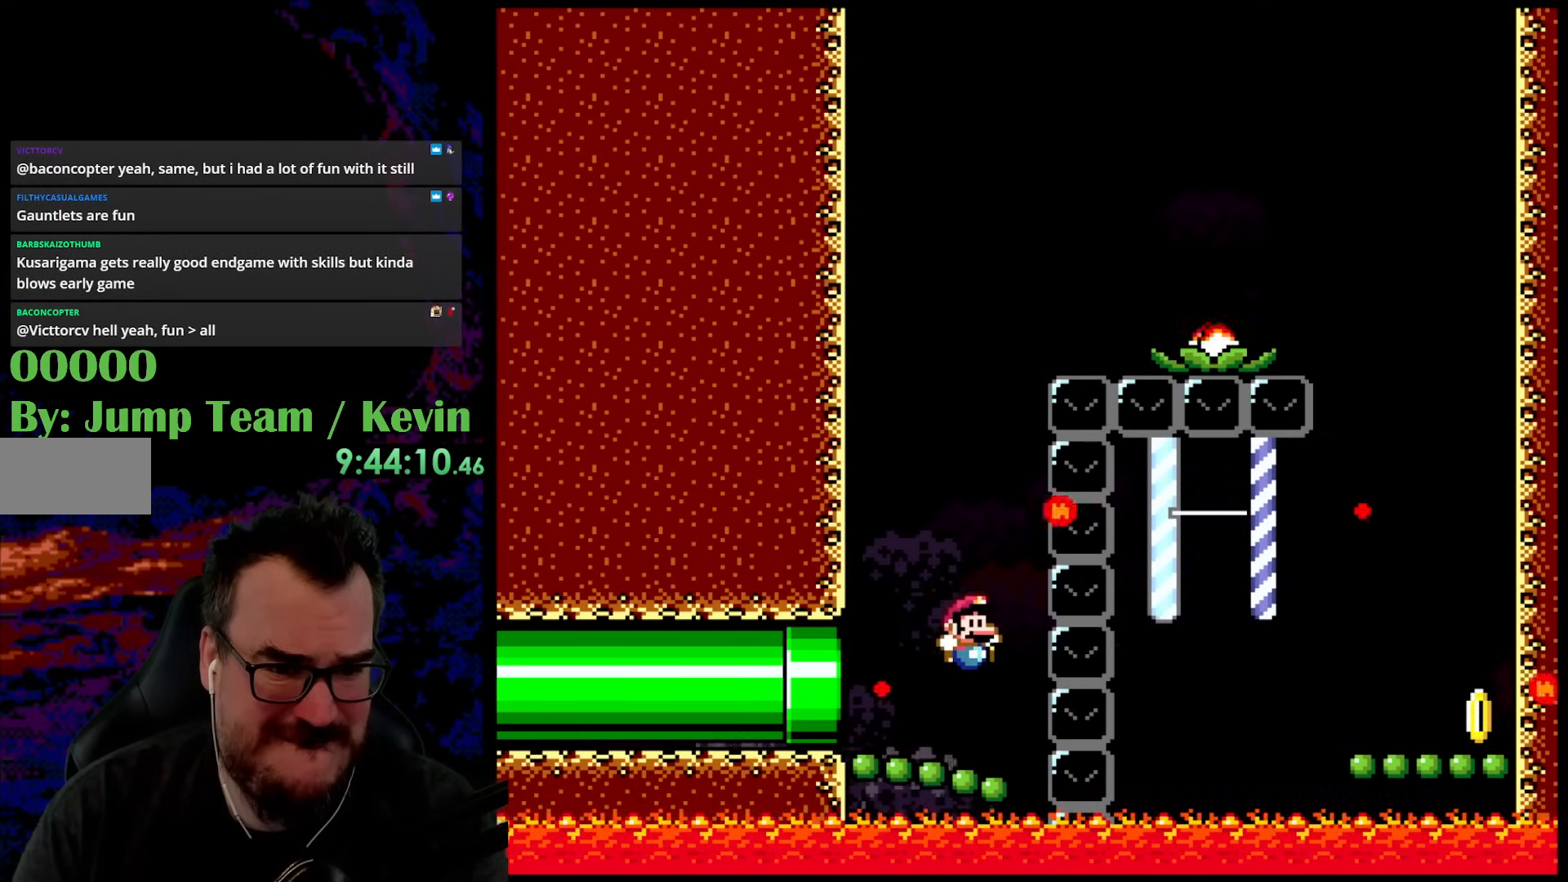
{"buttons": ["Y"], "events": []}
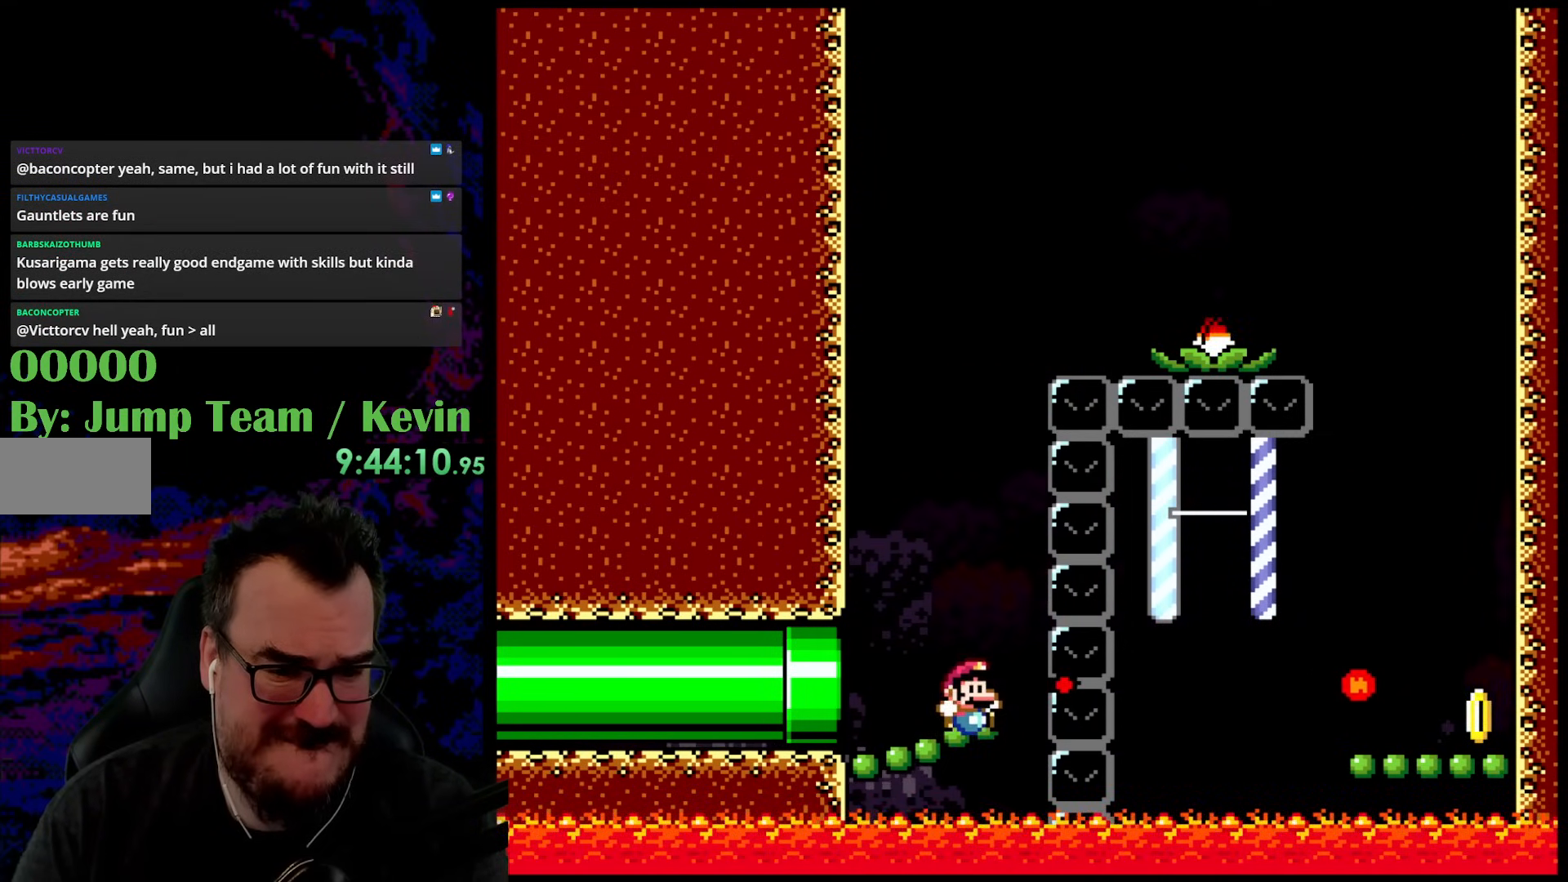
{"buttons": ["Y"], "events": []}
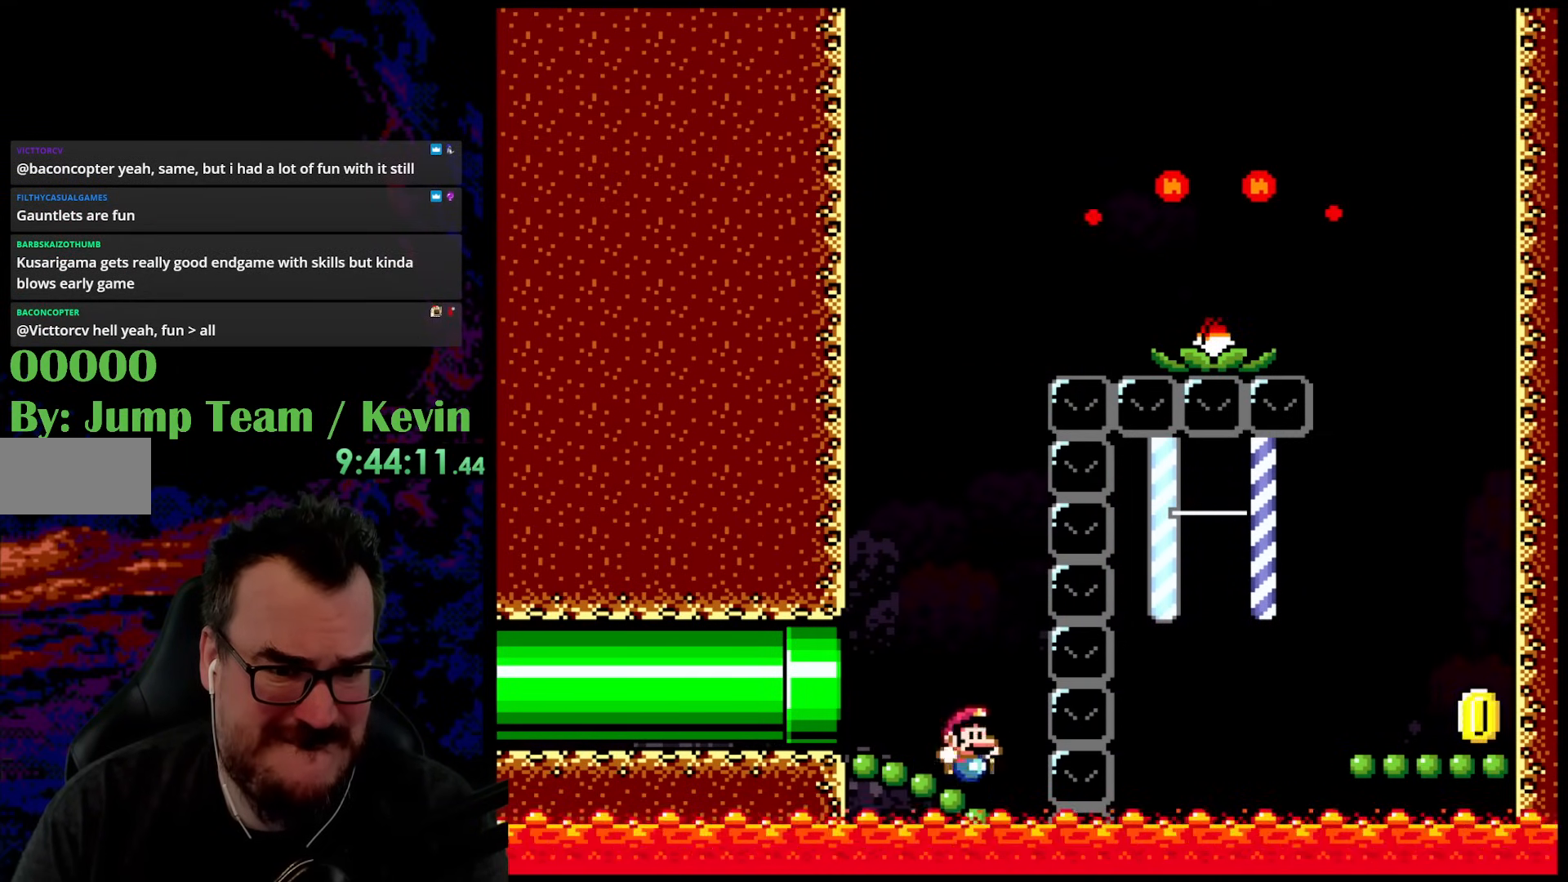
{"buttons": ["Y"], "events": []}
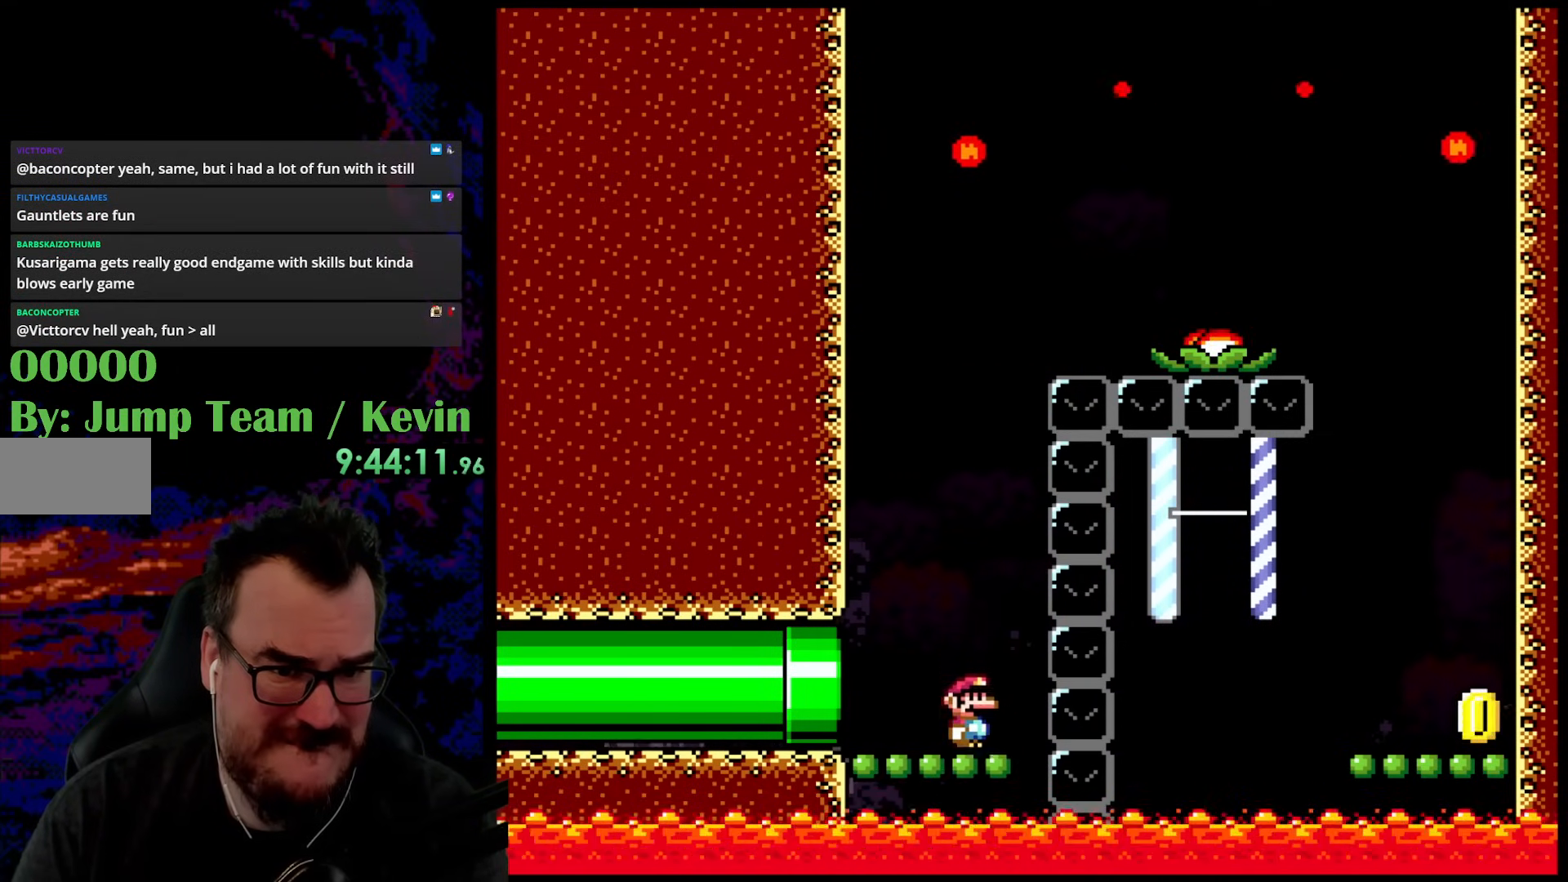
{"buttons": ["B", "Y", "DPAD_UP", "DPAD_RIGHT"], "events": [[117, "DPAD_UP", "down"], [200, "B", "down"], [467, "DPAD_RIGHT", "down"]]}